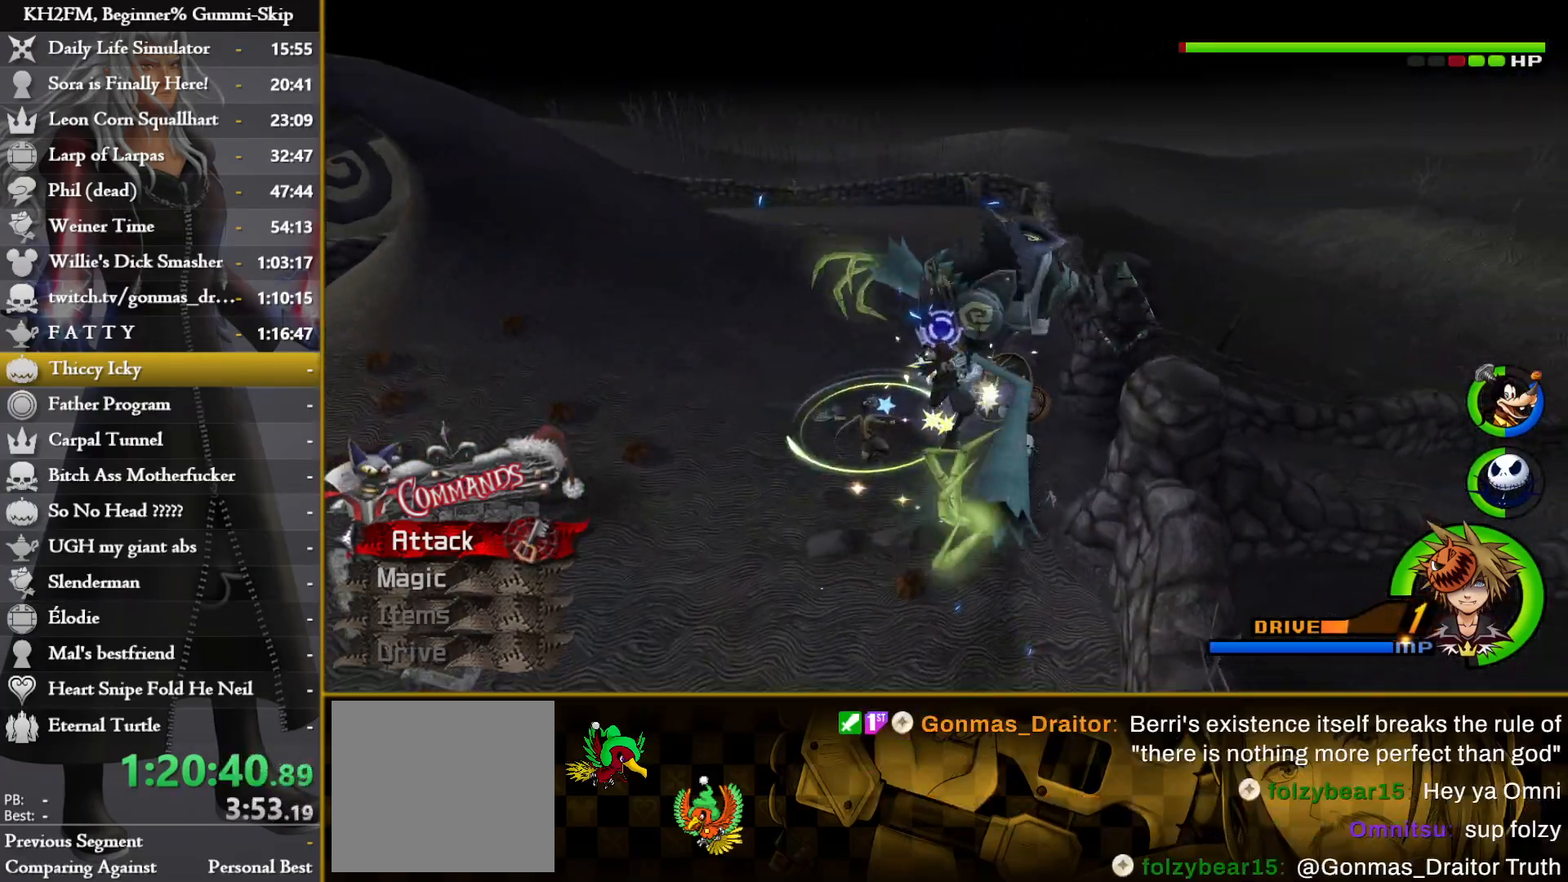
Gameplay with a controller (PlayStation layout); each line is a JSON object with the inputs held at the frame after it. "events" lists button and stick changes between this image and that frame as [ms after this image, input, new state], when the widget could be followed in between.
{"buttons": ["CROSS"], "left_stick": "center", "right_stick": "center", "events": [[33, "CROSS", "up"], [100, "CROSS", "down"], [117, "right_stick", "center"], [167, "CROSS", "up"], [233, "CROSS", "down"], [300, "CROSS", "up"], [367, "CROSS", "down"], [450, "CROSS", "up"], [500, "CROSS", "down"]]}
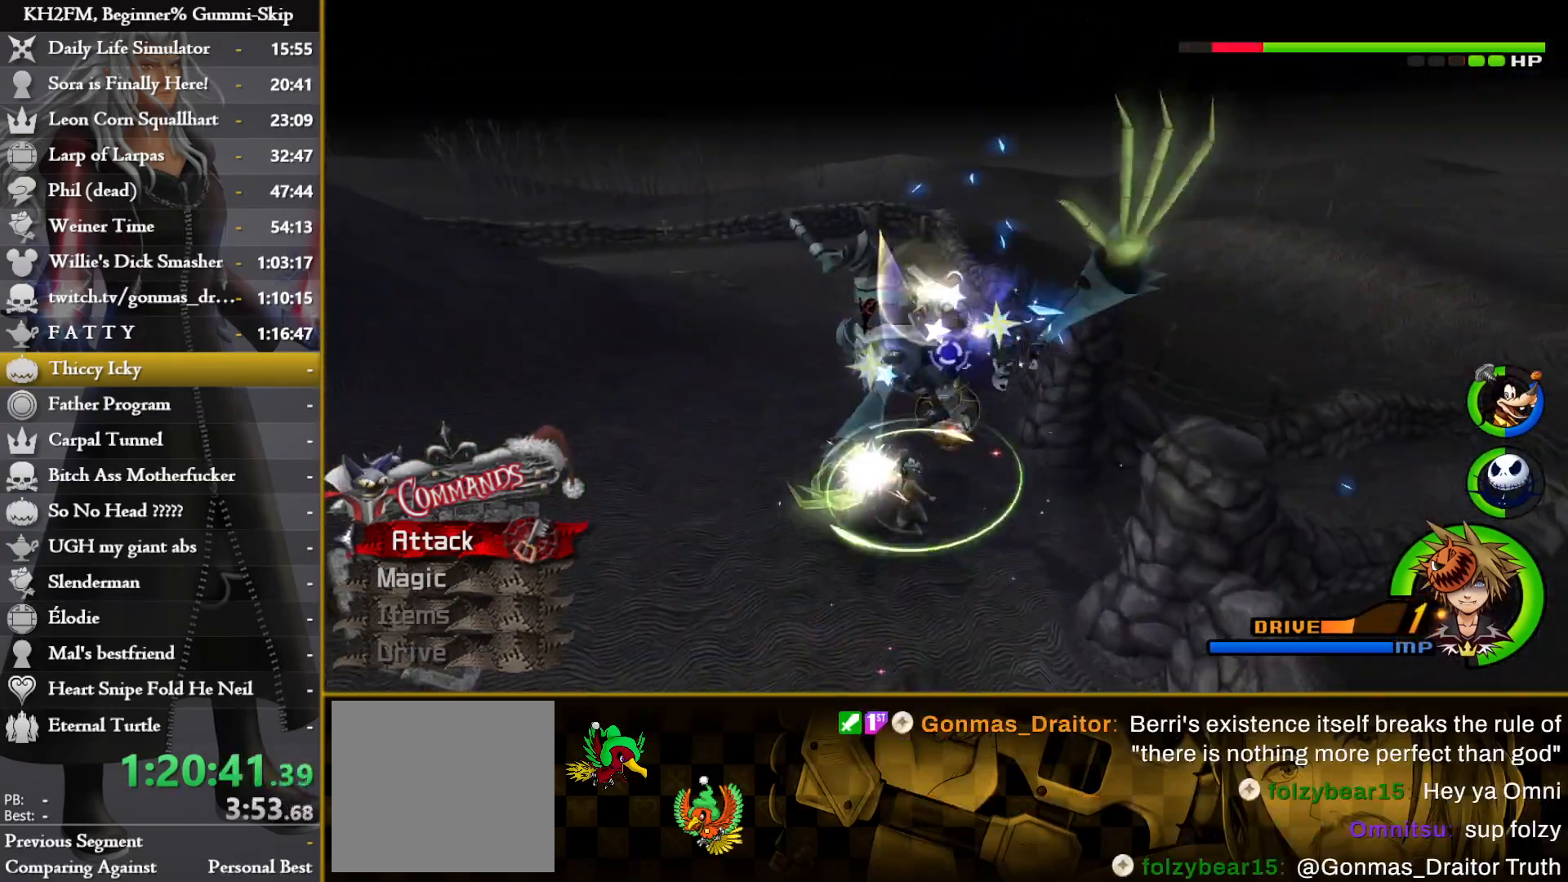
{"buttons": [], "left_stick": "up-left", "right_stick": "center", "events": [[17, "left_stick", "up-left"], [83, "CROSS", "up"], [117, "right_stick", "down-left"], [283, "right_stick", "center"]]}
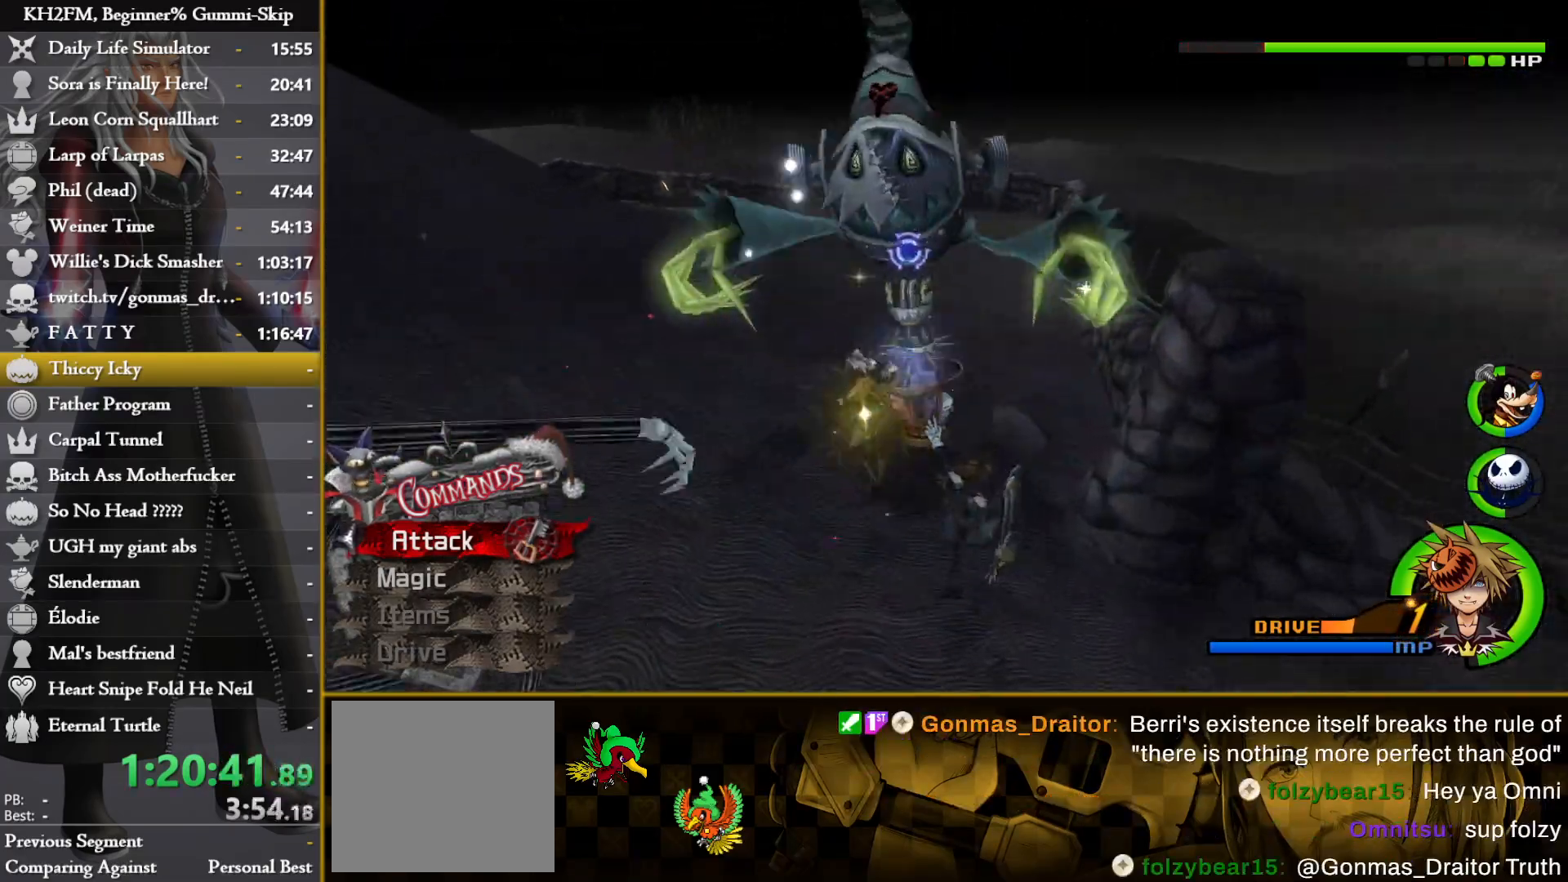
{"buttons": [], "left_stick": "center", "right_stick": "center", "events": [[100, "CIRCLE", "down"], [183, "CIRCLE", "up"], [250, "CROSS", "down"], [350, "left_stick", "center"], [367, "CROSS", "up"], [400, "CROSS", "down"], [467, "CROSS", "up"]]}
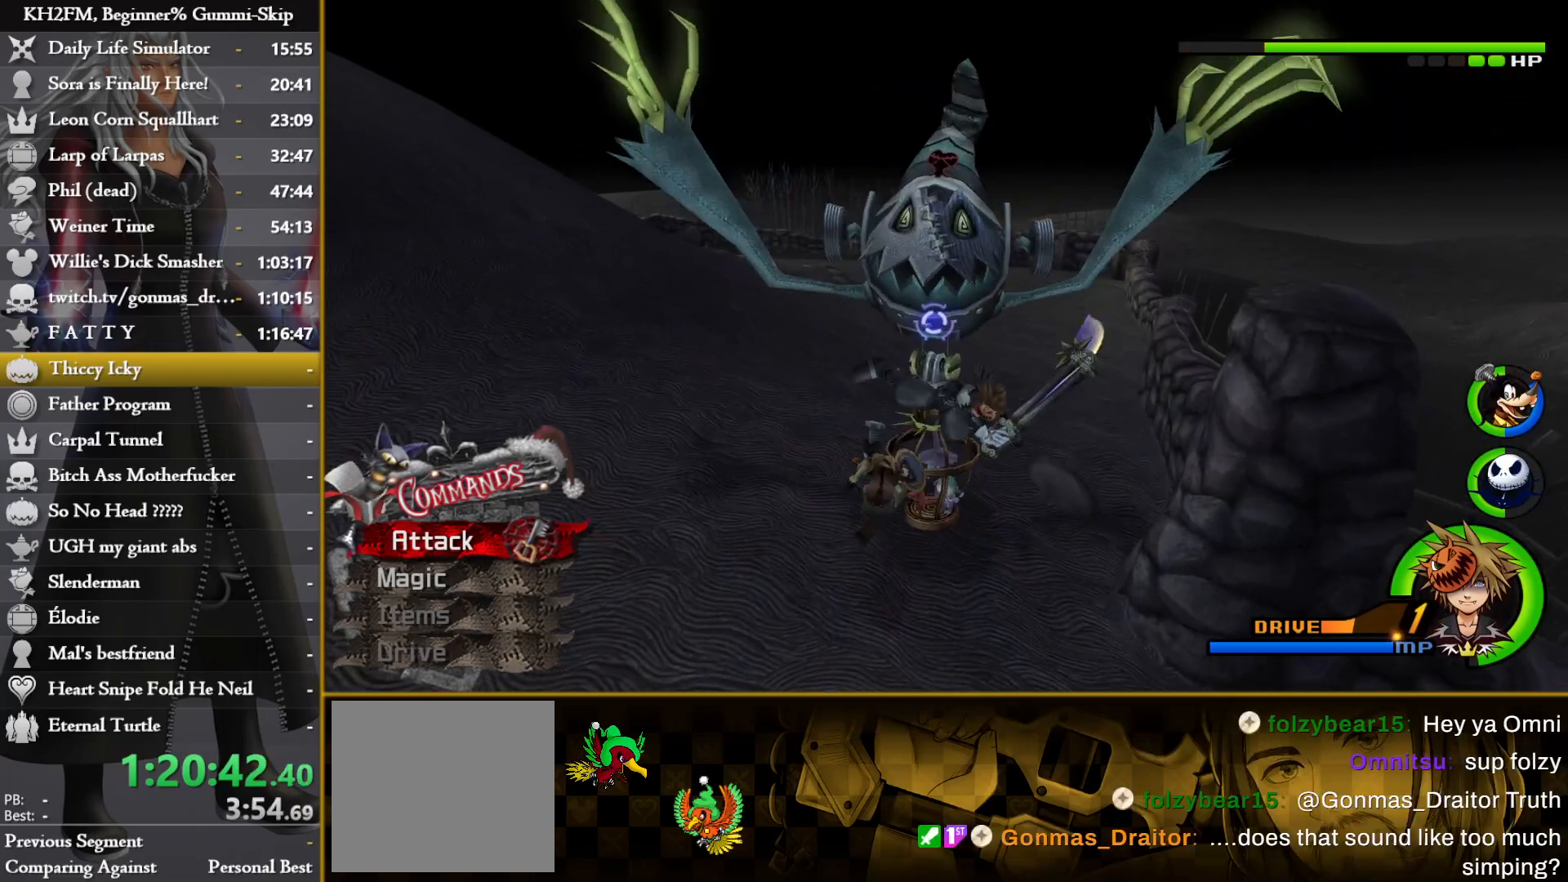
{"buttons": ["CROSS", "L1"], "left_stick": "up-left", "right_stick": "center", "events": [[67, "left_stick", "up-left"], [133, "left_stick", "left"], [200, "L1", "down"], [383, "left_stick", "up-left"], [467, "CROSS", "down"]]}
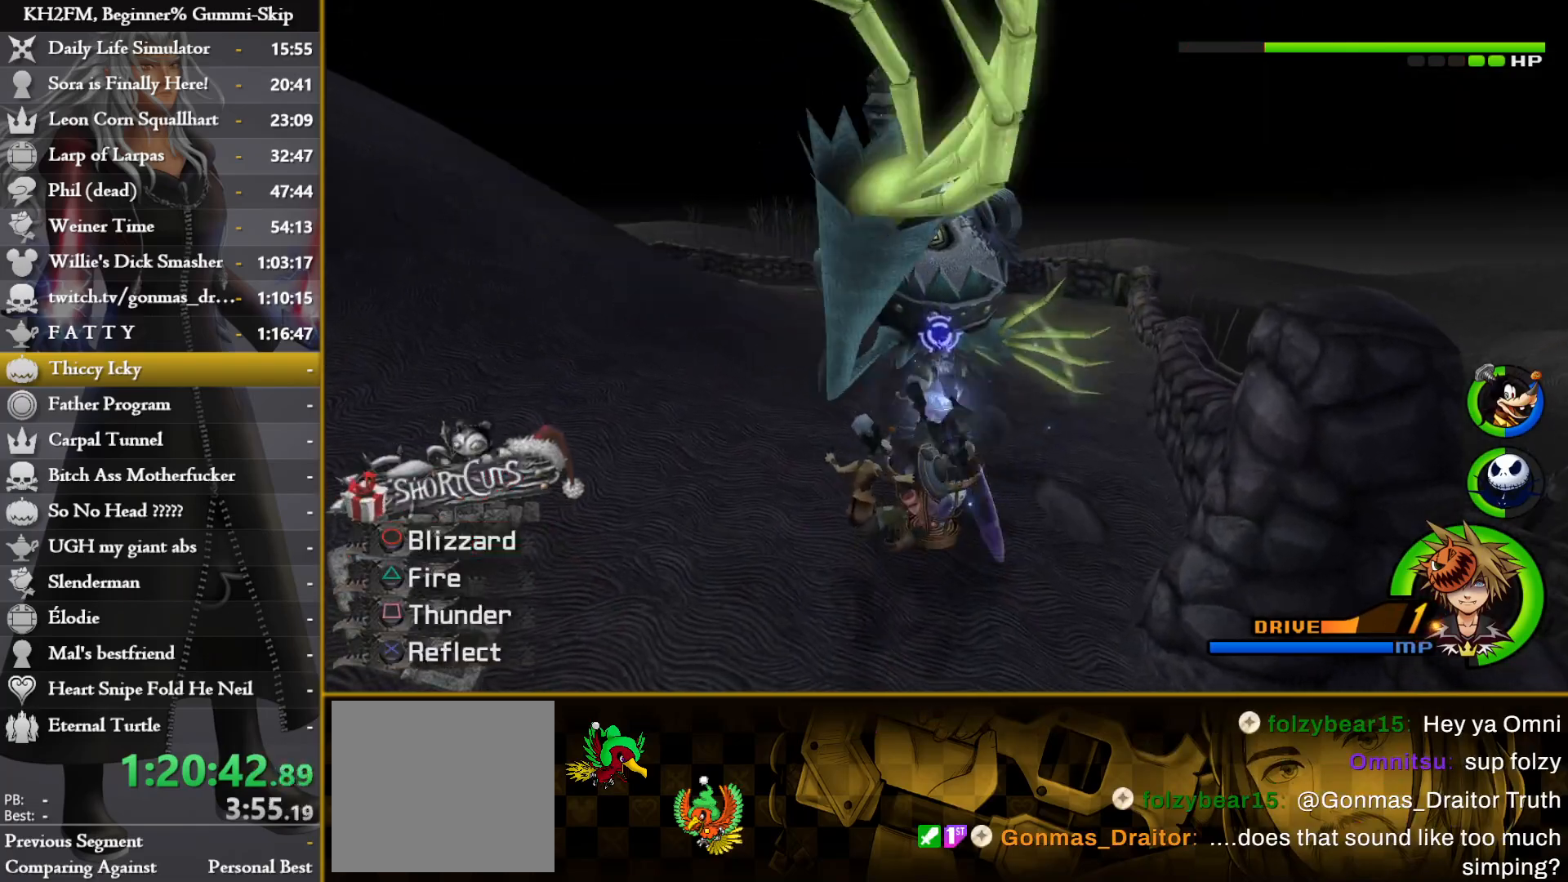
{"buttons": ["L1"], "left_stick": "up-left", "right_stick": "center", "events": [[33, "CROSS", "up"], [100, "CROSS", "down"], [200, "CROSS", "up"], [250, "CROSS", "down"], [333, "CROSS", "up"], [417, "CROSS", "down"], [500, "CROSS", "up"]]}
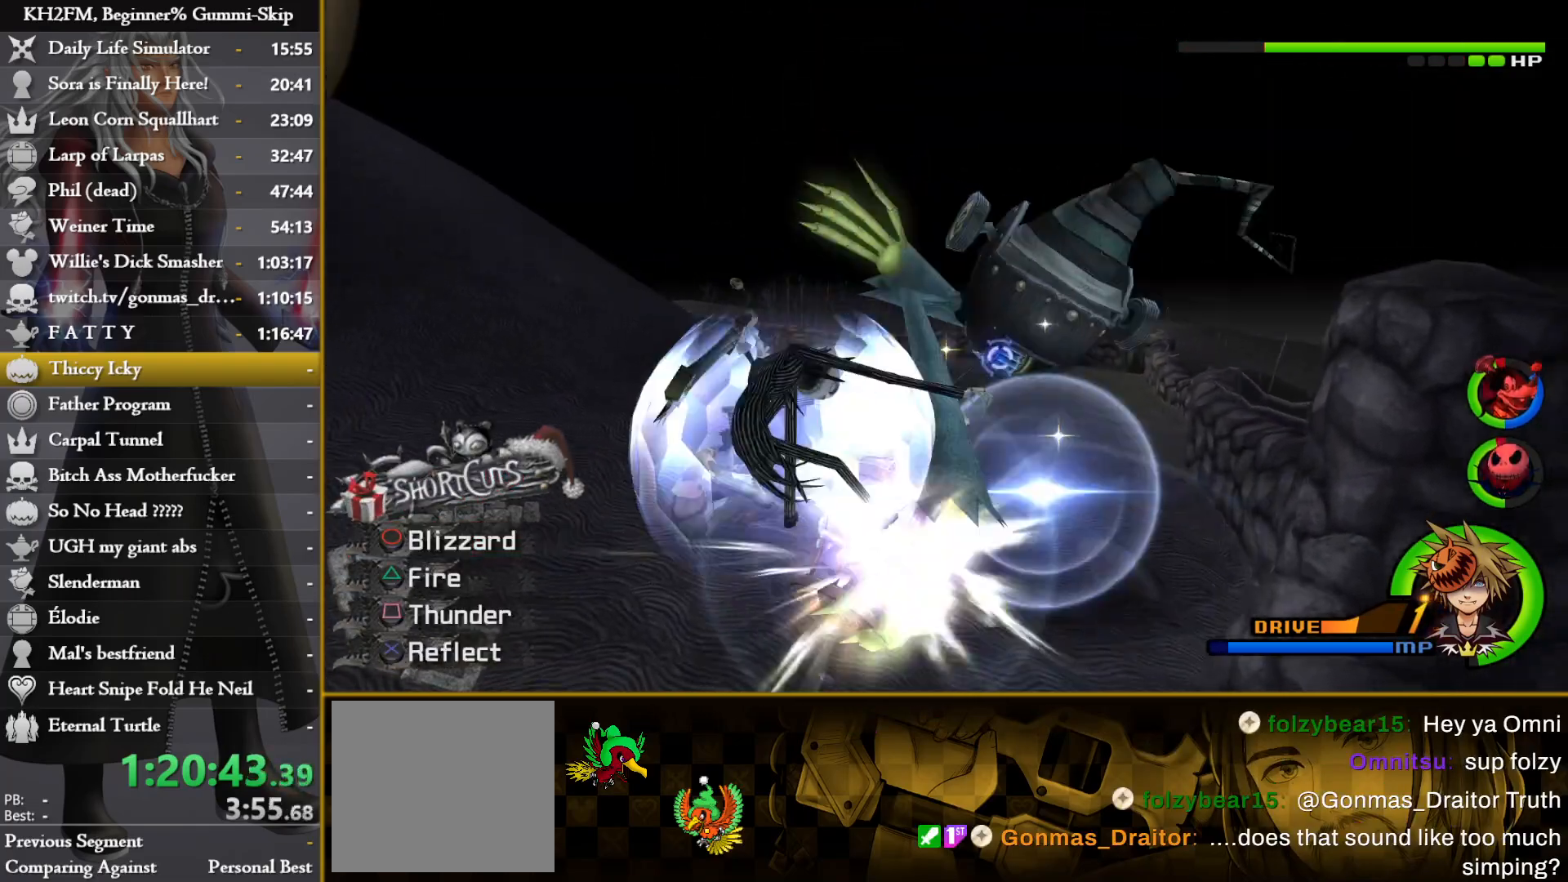
{"buttons": [], "left_stick": "up-right", "right_stick": "center", "events": [[100, "L1", "up"], [250, "left_stick", "up-right"]]}
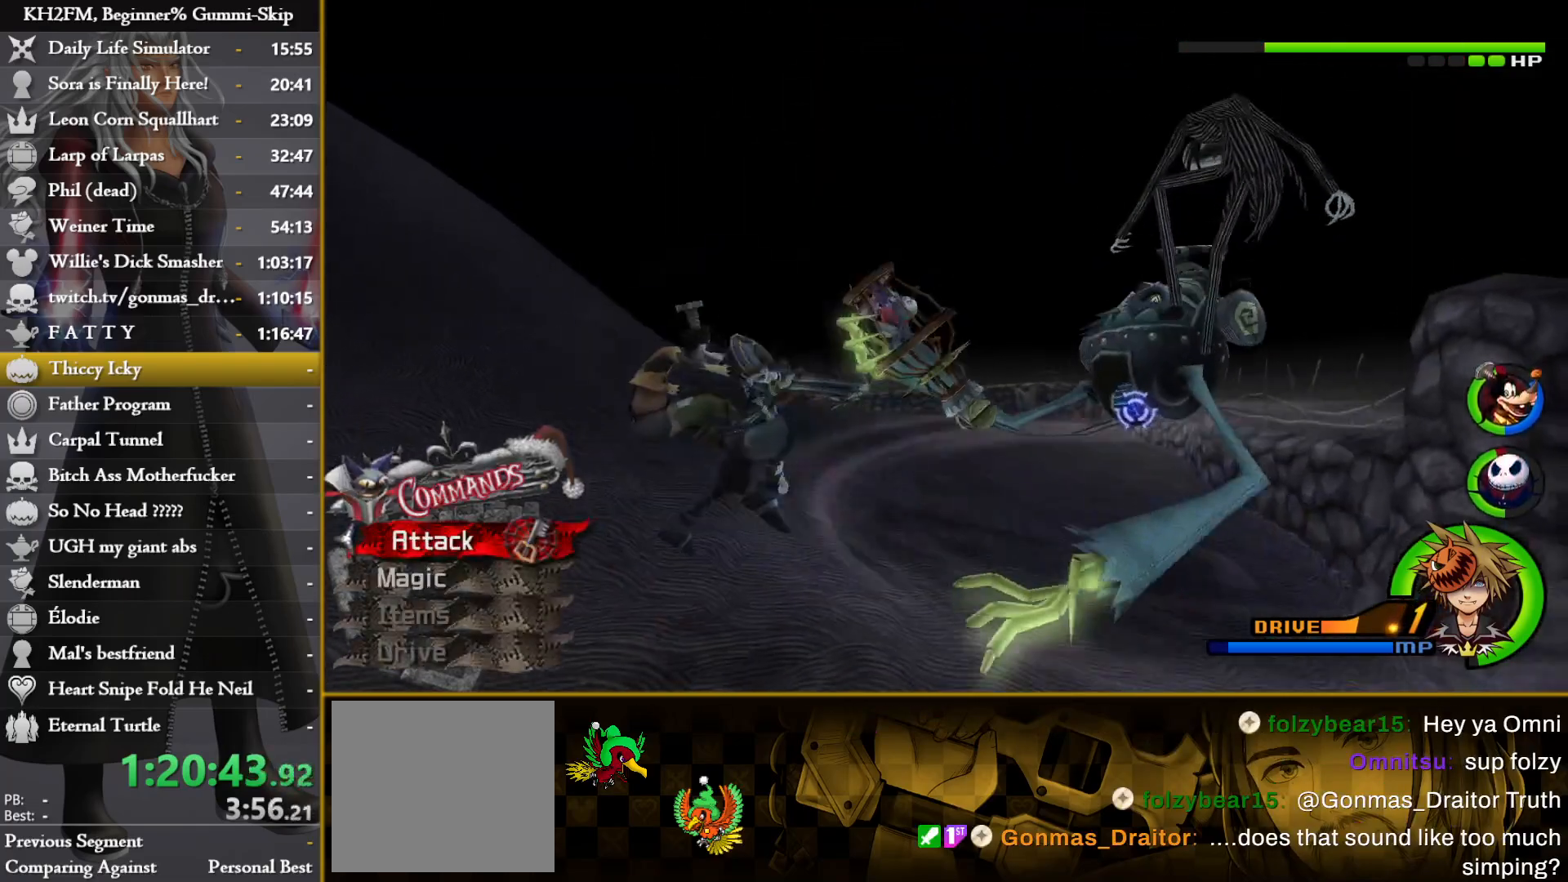
{"buttons": [], "left_stick": "up-right", "right_stick": "center", "events": [[17, "right_stick", "down-right"], [133, "right_stick", "center"], [233, "right_stick", "down"], [450, "right_stick", "center"]]}
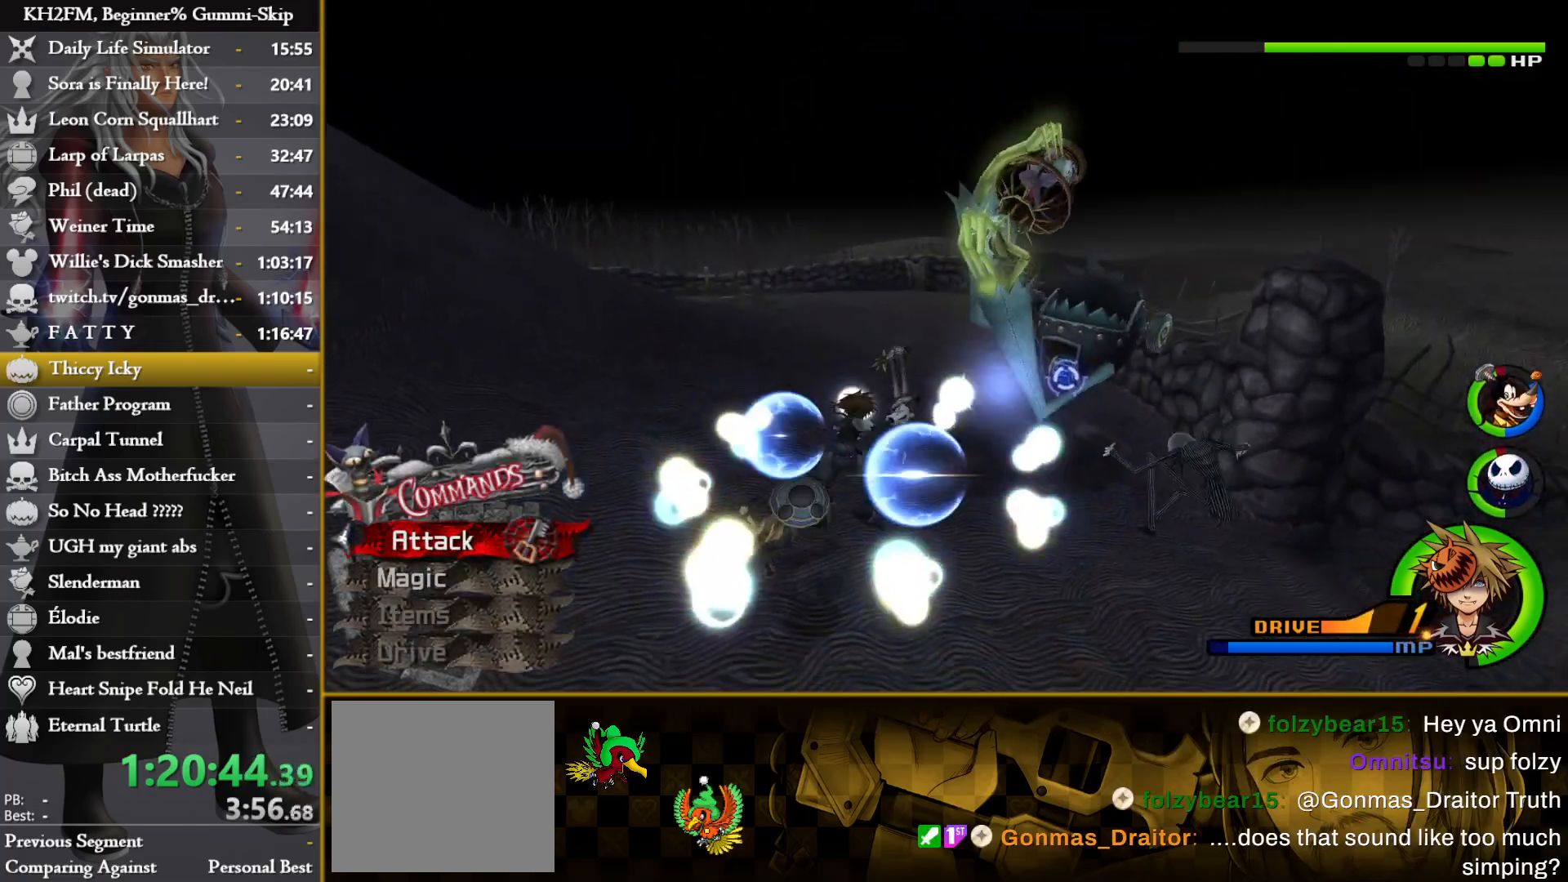
{"buttons": ["CROSS"], "left_stick": "up-right", "right_stick": "center", "events": [[300, "CIRCLE", "down"], [383, "CIRCLE", "up"], [450, "CROSS", "down"]]}
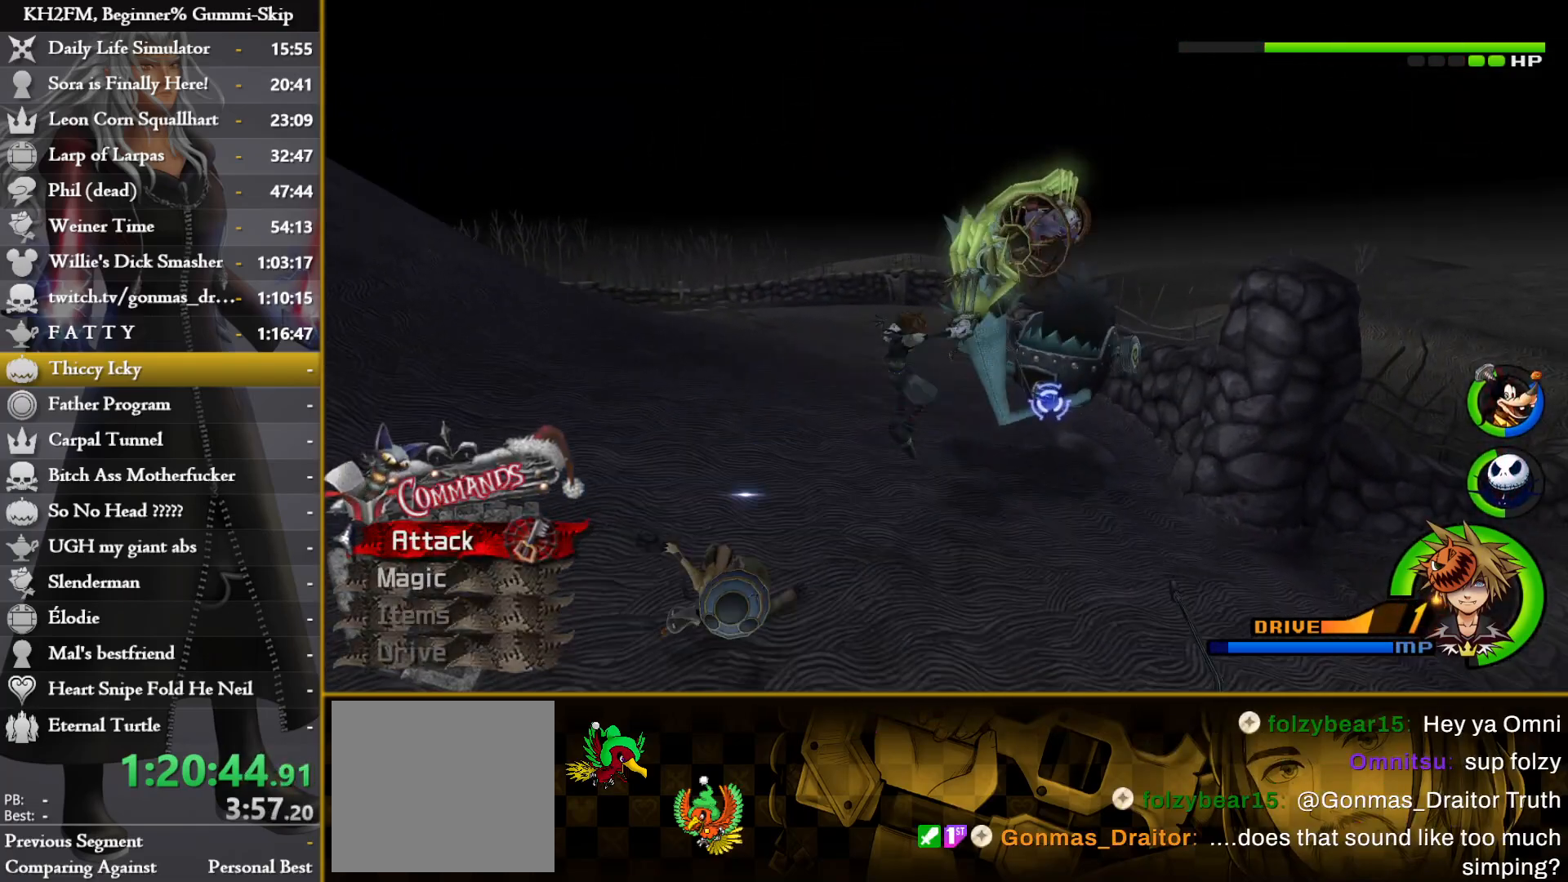
{"buttons": ["CROSS"], "left_stick": "center", "right_stick": "center", "events": [[33, "CROSS", "up"], [67, "left_stick", "center"], [100, "CROSS", "down"], [167, "CROSS", "up"], [233, "CROSS", "down"], [300, "CROSS", "up"], [367, "CROSS", "down"], [433, "CROSS", "up"], [500, "CROSS", "down"]]}
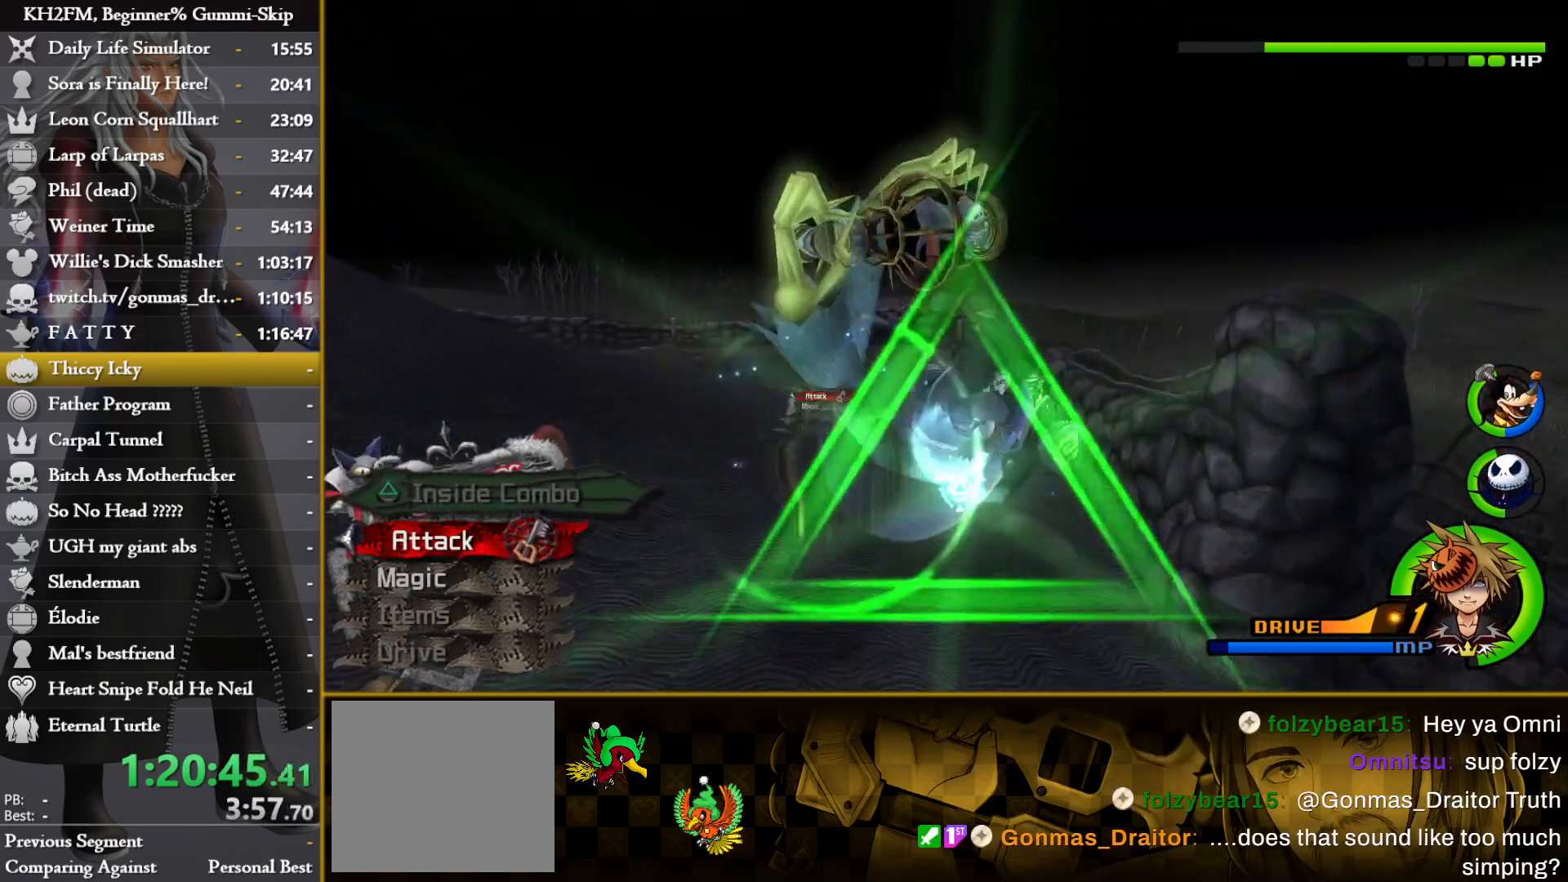
{"buttons": [], "left_stick": "center", "right_stick": "center", "events": [[67, "CROSS", "up"], [150, "CROSS", "down"], [217, "CROSS", "up"], [283, "CROSS", "down"], [350, "CROSS", "up"], [417, "CROSS", "down"], [500, "CROSS", "up"]]}
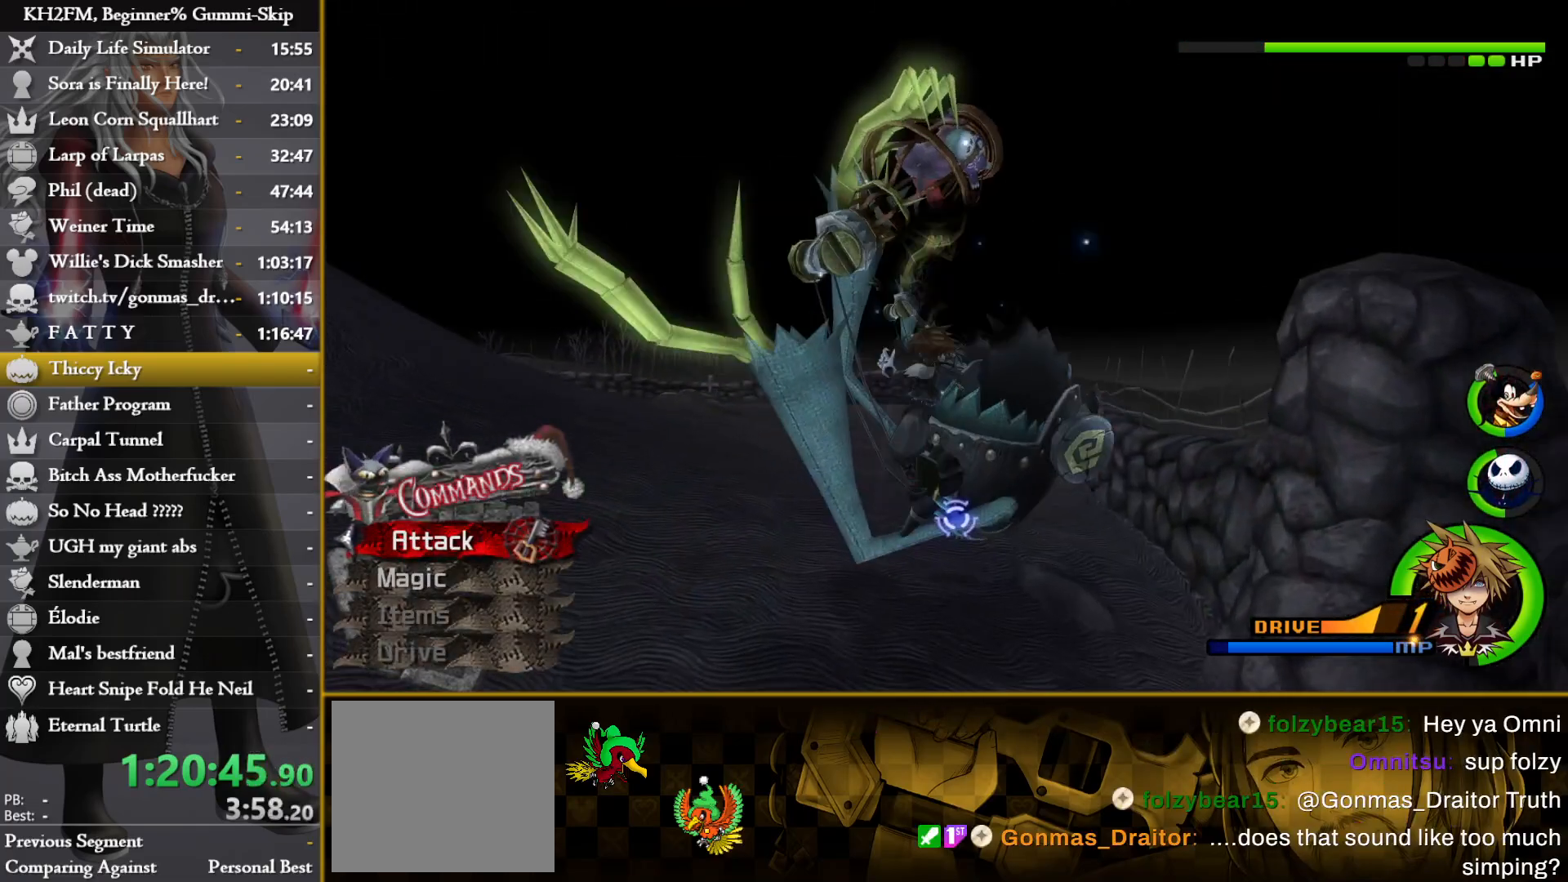
{"buttons": [], "left_stick": "left", "right_stick": "down-left", "events": [[67, "CROSS", "down"], [133, "CROSS", "up"], [200, "CROSS", "down"], [267, "CROSS", "up"], [283, "left_stick", "left"], [417, "right_stick", "down-left"]]}
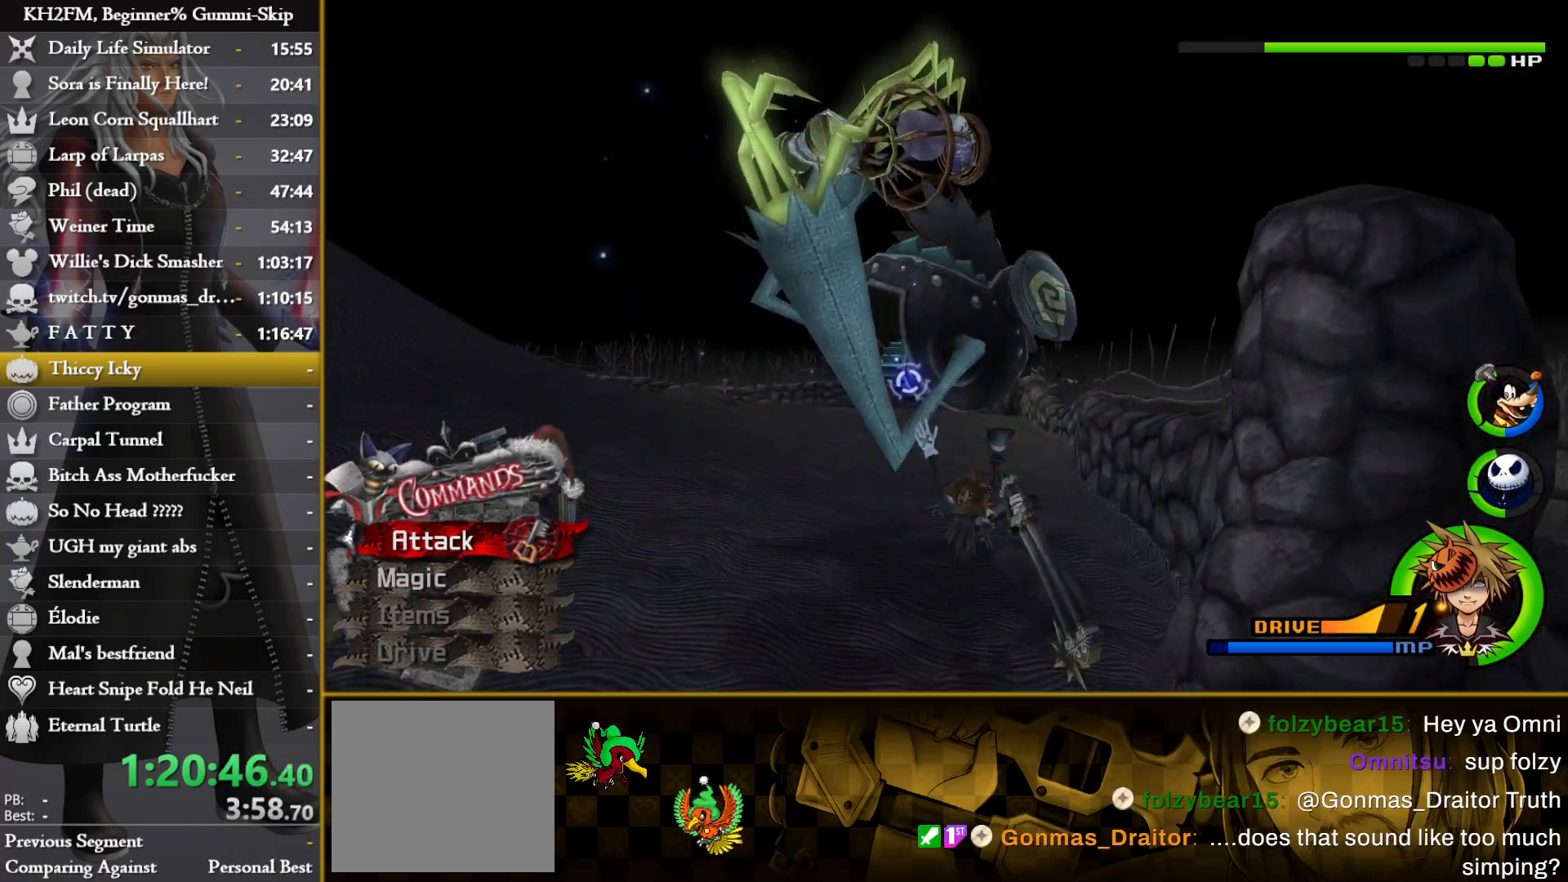
{"buttons": [], "left_stick": "center", "right_stick": "center", "events": [[33, "right_stick", "center"], [100, "CIRCLE", "down"], [183, "CIRCLE", "up"], [200, "left_stick", "center"], [250, "CROSS", "down"], [317, "CROSS", "up"], [383, "CROSS", "down"], [467, "CROSS", "up"]]}
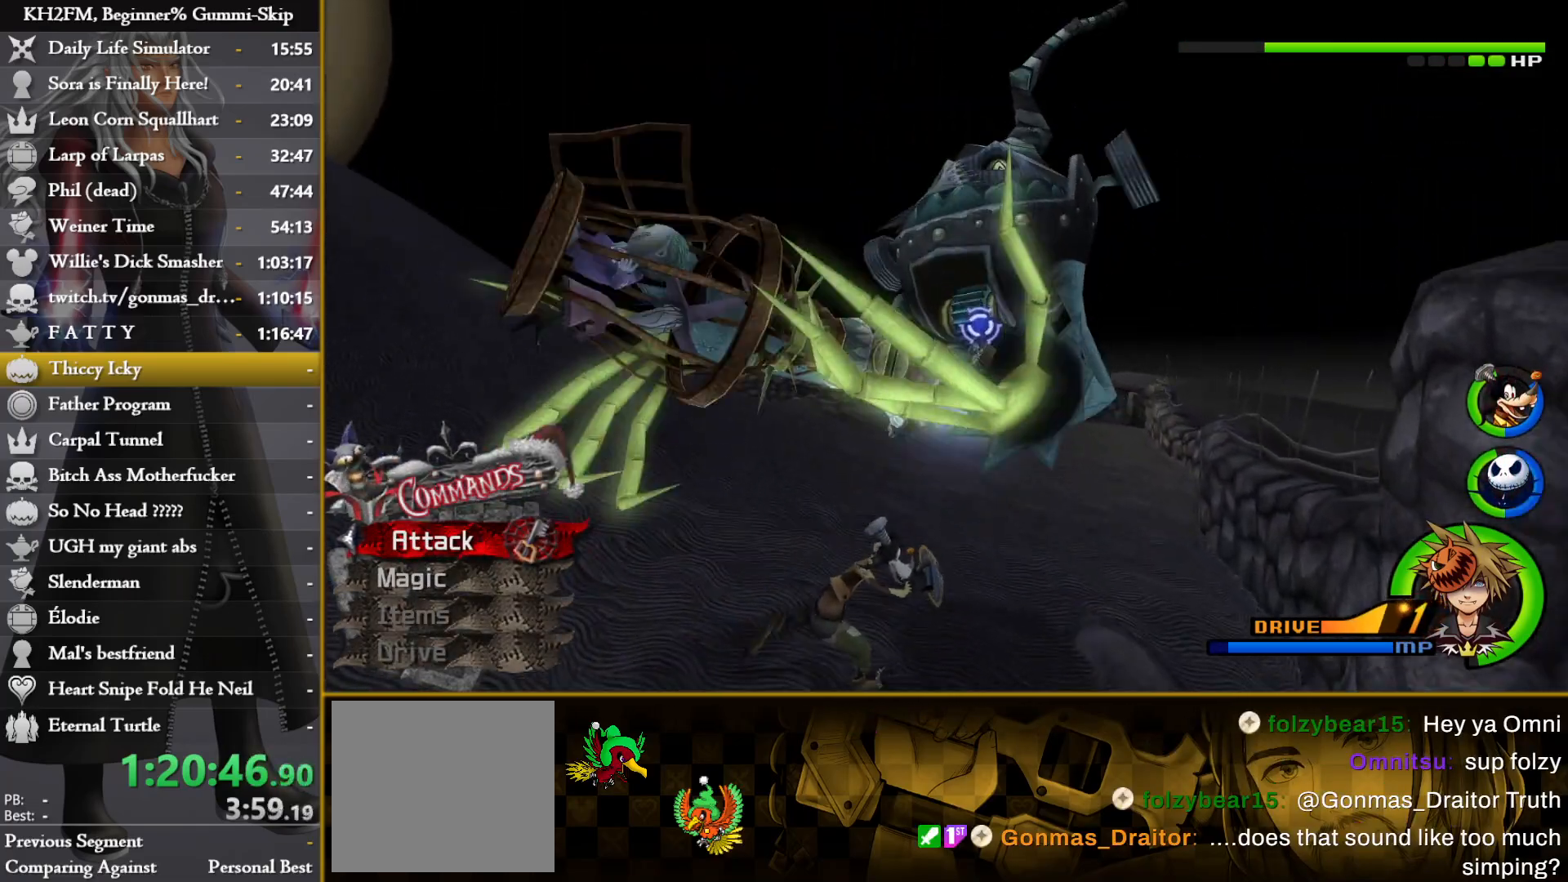
{"buttons": ["CROSS"], "left_stick": "center", "right_stick": "center", "events": [[33, "CROSS", "down"], [100, "CROSS", "up"], [183, "CROSS", "down"], [250, "CROSS", "up"], [333, "CROSS", "down"], [417, "CROSS", "up"], [483, "CROSS", "down"]]}
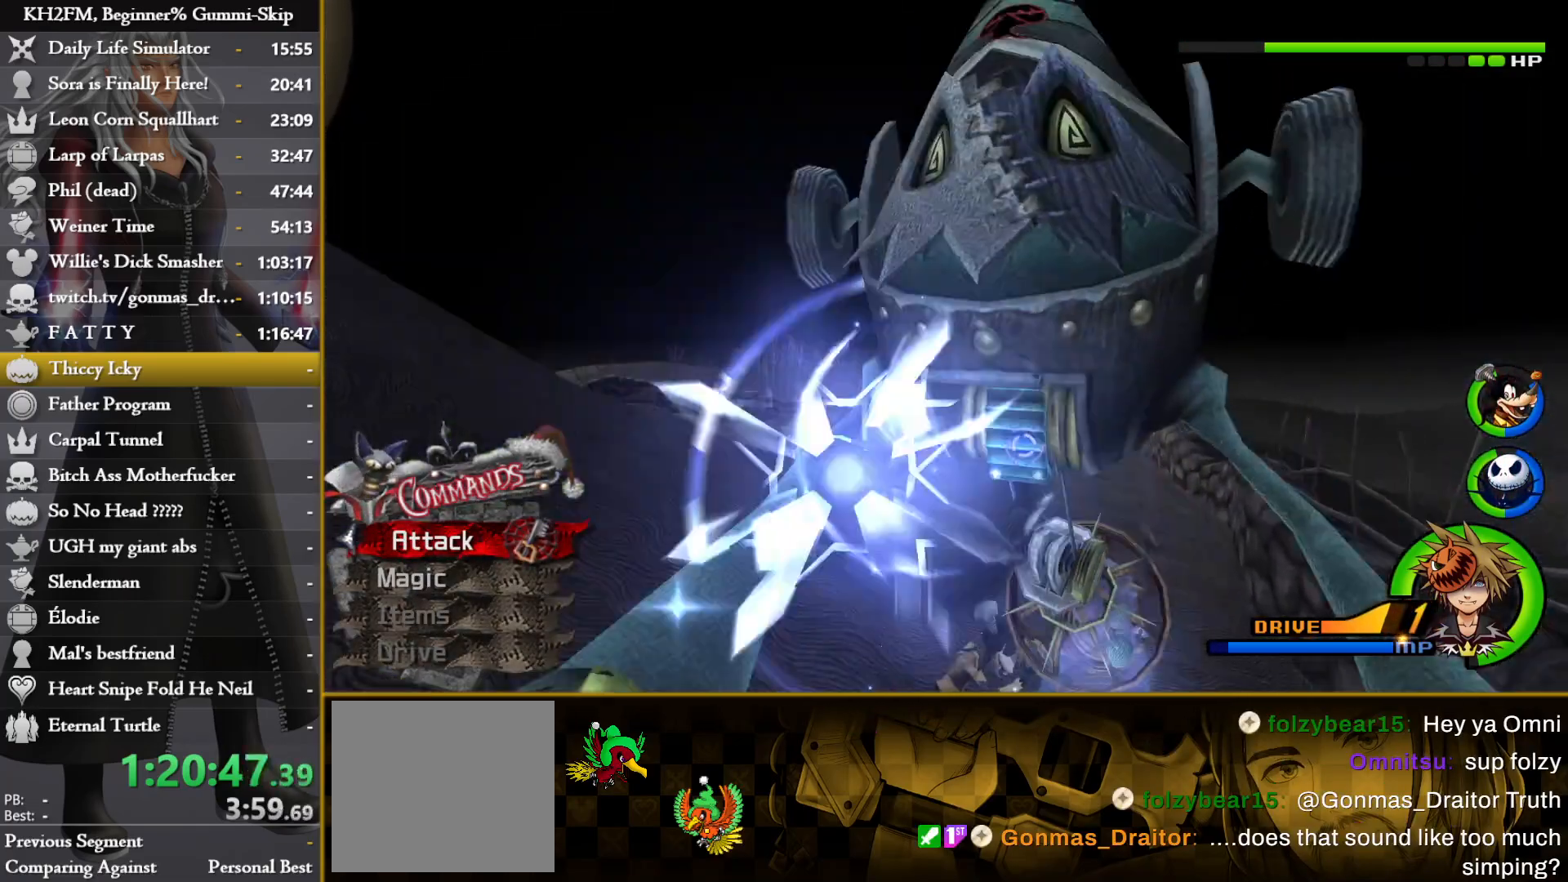
{"buttons": [], "left_stick": "down-left", "right_stick": "center", "events": [[67, "CROSS", "up"], [133, "CROSS", "down"], [217, "CROSS", "up"], [233, "left_stick", "down-left"], [283, "CROSS", "down"], [350, "CROSS", "up"]]}
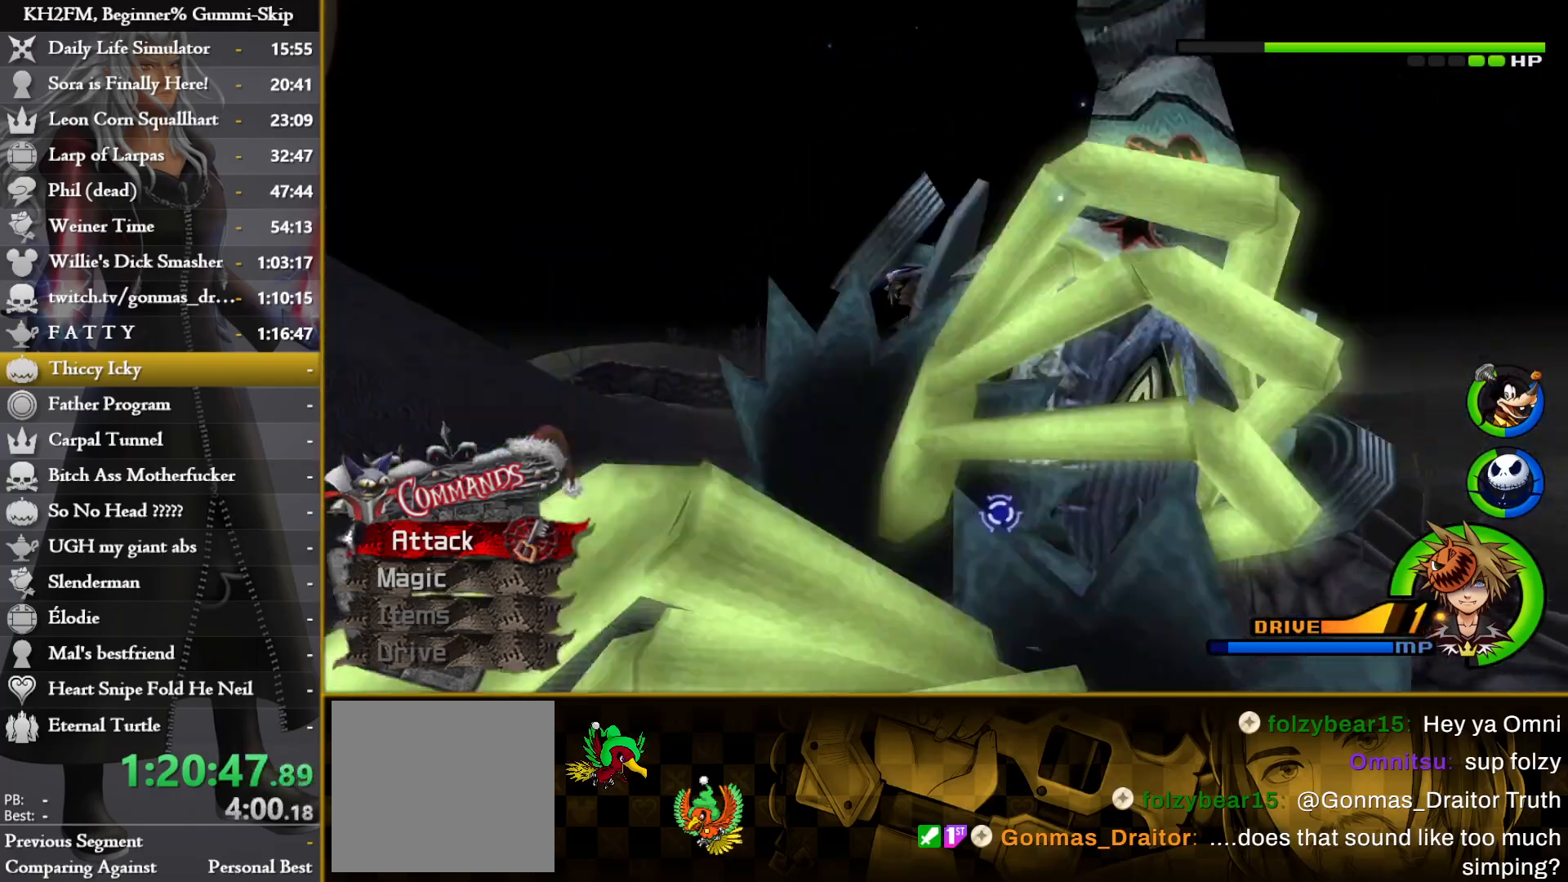
{"buttons": [], "left_stick": "down-left", "right_stick": "down-right", "events": [[50, "right_stick", "right"], [183, "right_stick", "center"], [300, "right_stick", "down-right"]]}
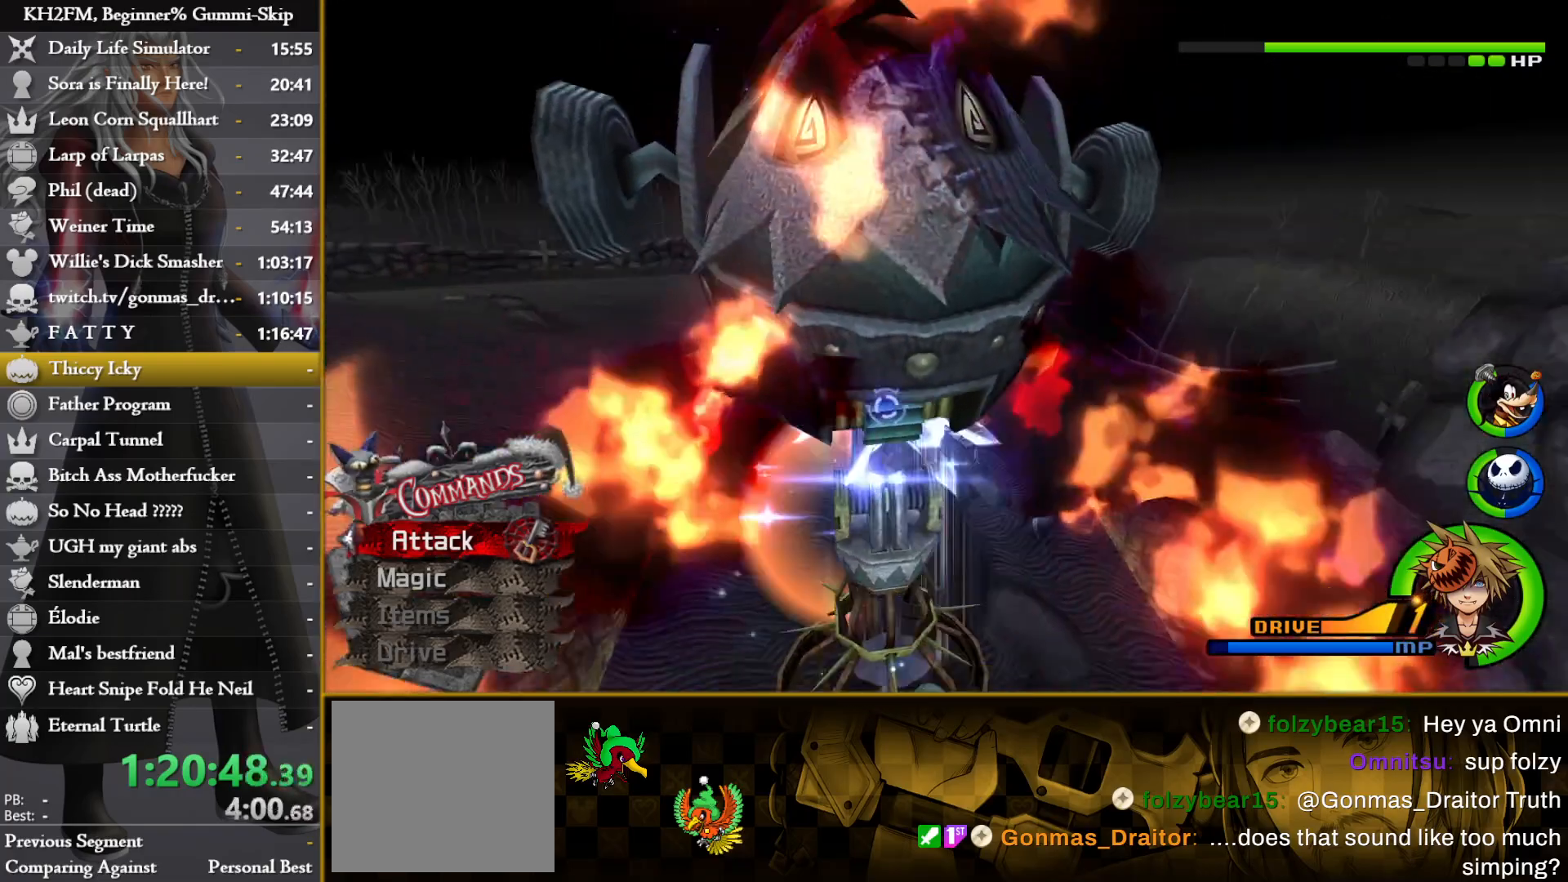
{"buttons": [], "left_stick": "down", "right_stick": "center", "events": [[317, "left_stick", "down"], [400, "right_stick", "center"]]}
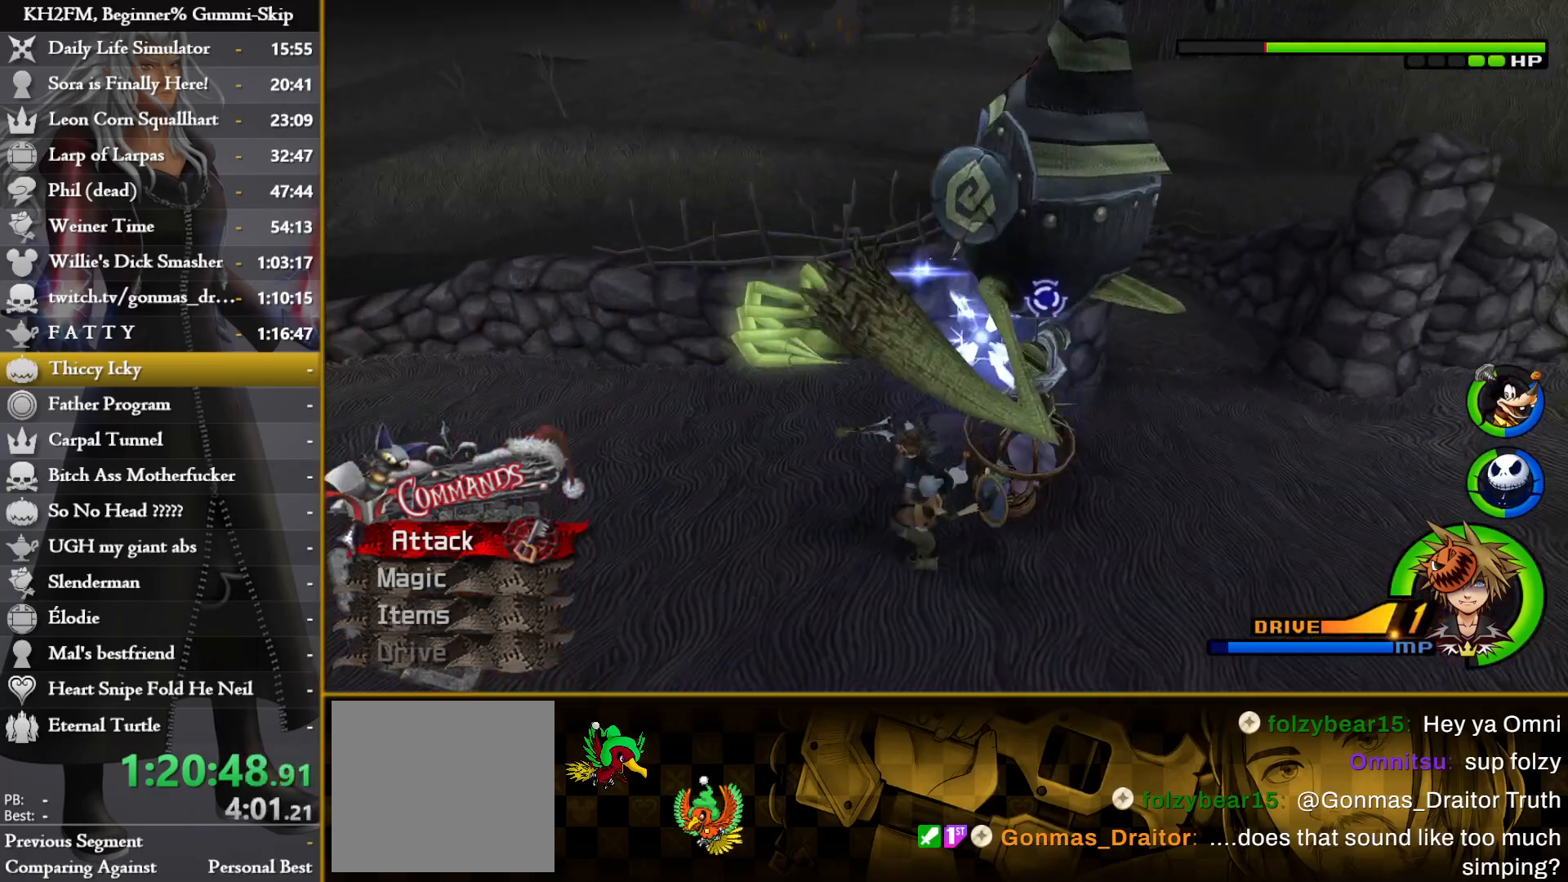
{"buttons": [], "left_stick": "down-right", "right_stick": "down", "events": [[150, "right_stick", "down"], [467, "left_stick", "down-right"]]}
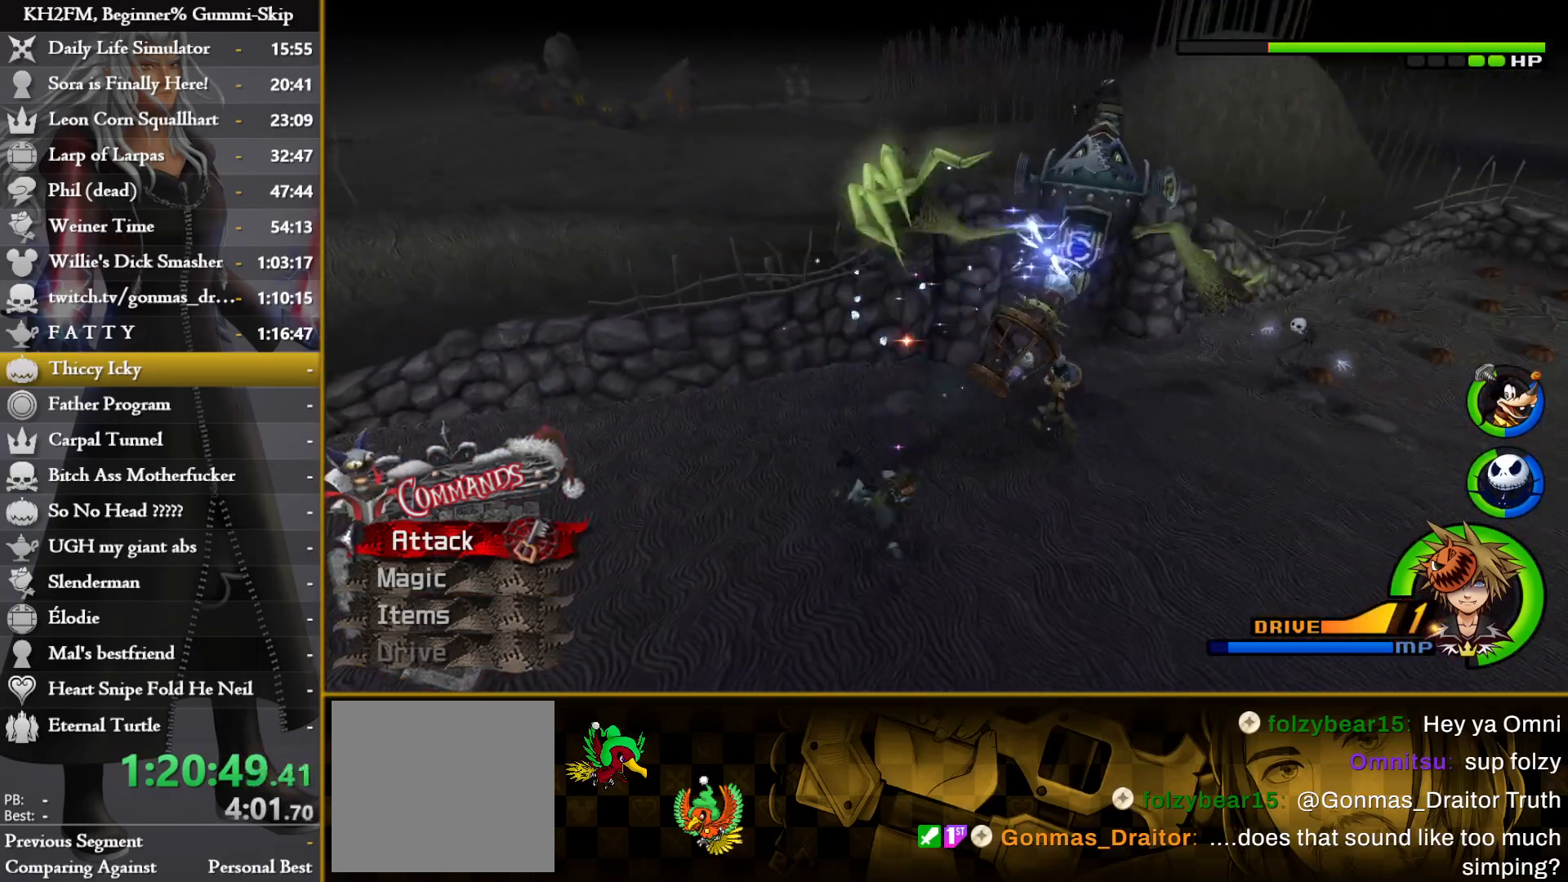
{"buttons": [], "left_stick": "down-right", "right_stick": "down", "events": []}
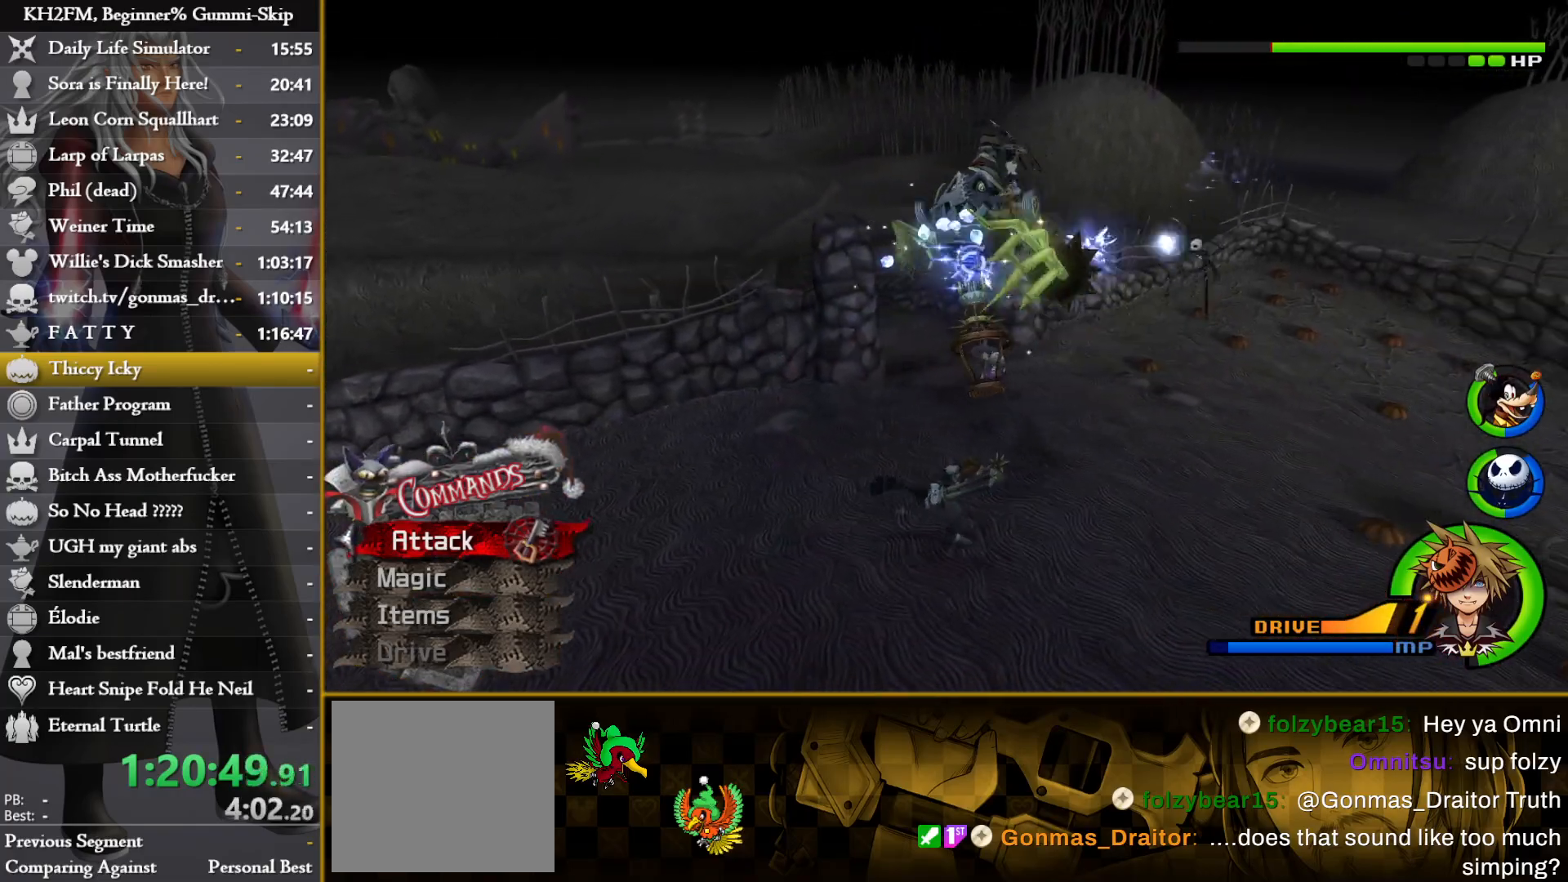
{"buttons": [], "left_stick": "down-right", "right_stick": "down", "events": [[50, "right_stick", "center"], [133, "right_stick", "down"], [317, "right_stick", "center"], [400, "right_stick", "down"]]}
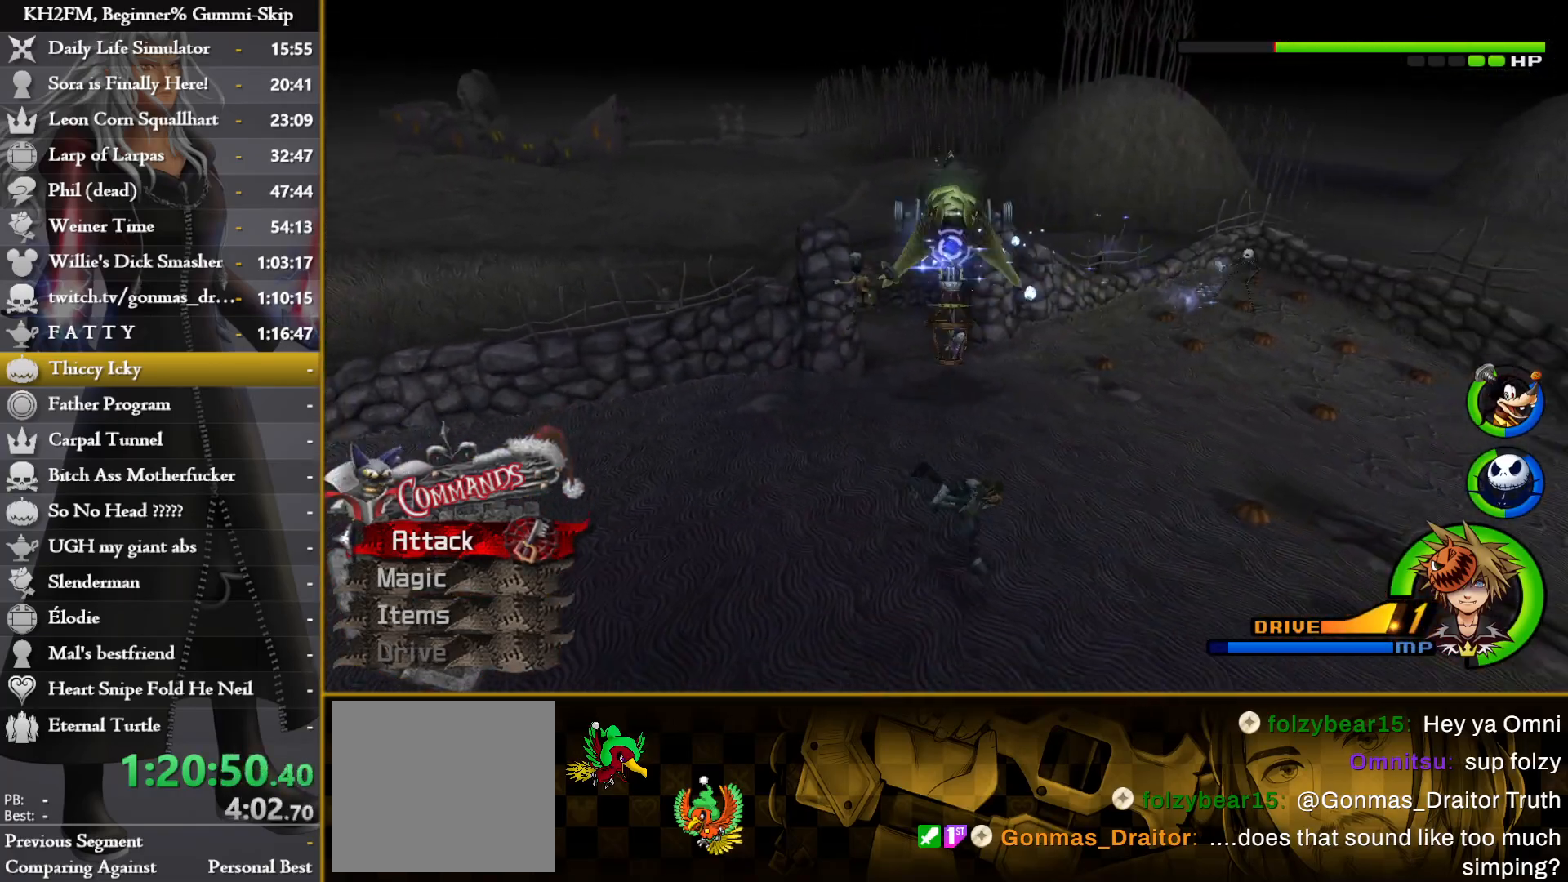
{"buttons": ["L1"], "left_stick": "up-right", "right_stick": "center", "events": [[83, "right_stick", "center"], [217, "left_stick", "right"], [383, "L1", "down"], [433, "left_stick", "up-right"]]}
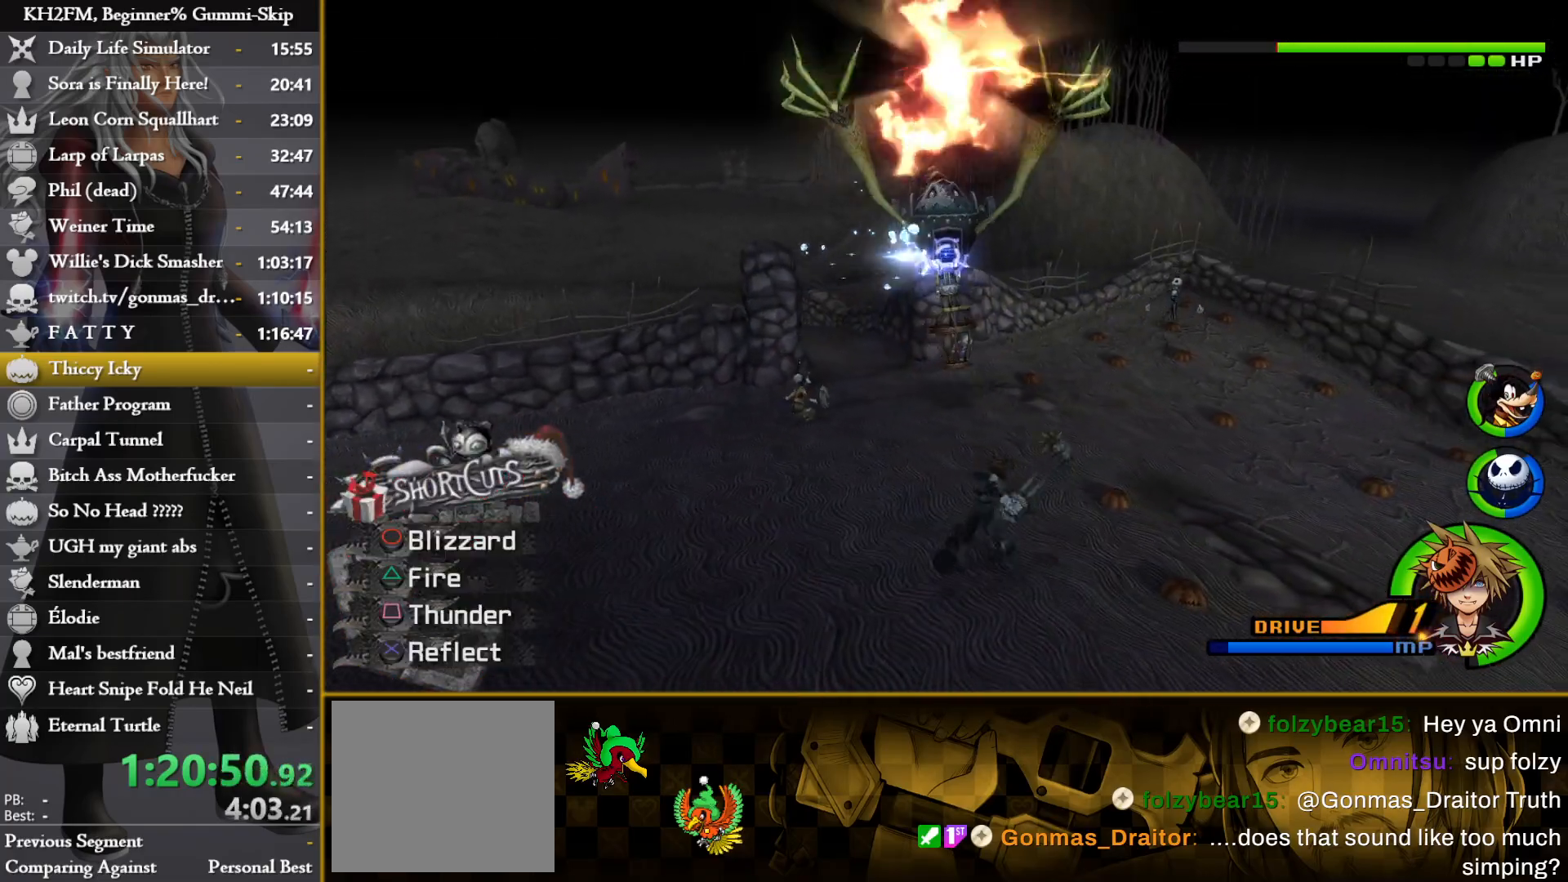
{"buttons": ["CROSS"], "left_stick": "up-right", "right_stick": "center", "events": [[183, "CROSS", "down"], [267, "CROSS", "up"], [333, "CROSS", "down"], [350, "L1", "up"], [417, "CROSS", "up"], [483, "CROSS", "down"]]}
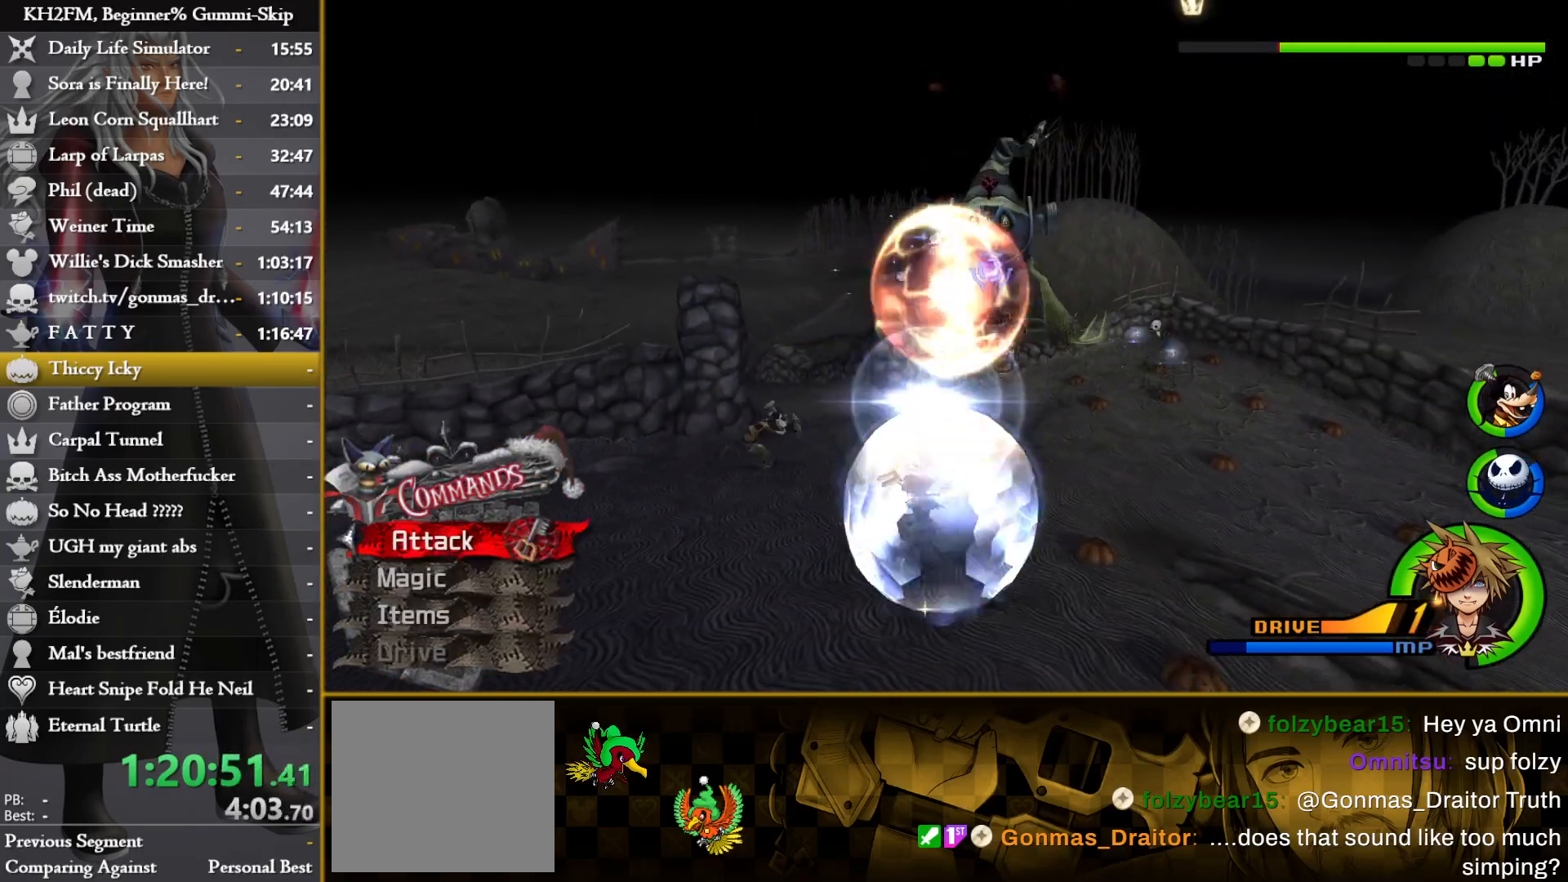
{"buttons": ["CROSS"], "left_stick": "up-right", "right_stick": "center", "events": [[67, "CROSS", "up"], [133, "CROSS", "down"], [217, "CROSS", "up"], [283, "CROSS", "down"], [367, "CROSS", "up"], [433, "CROSS", "down"]]}
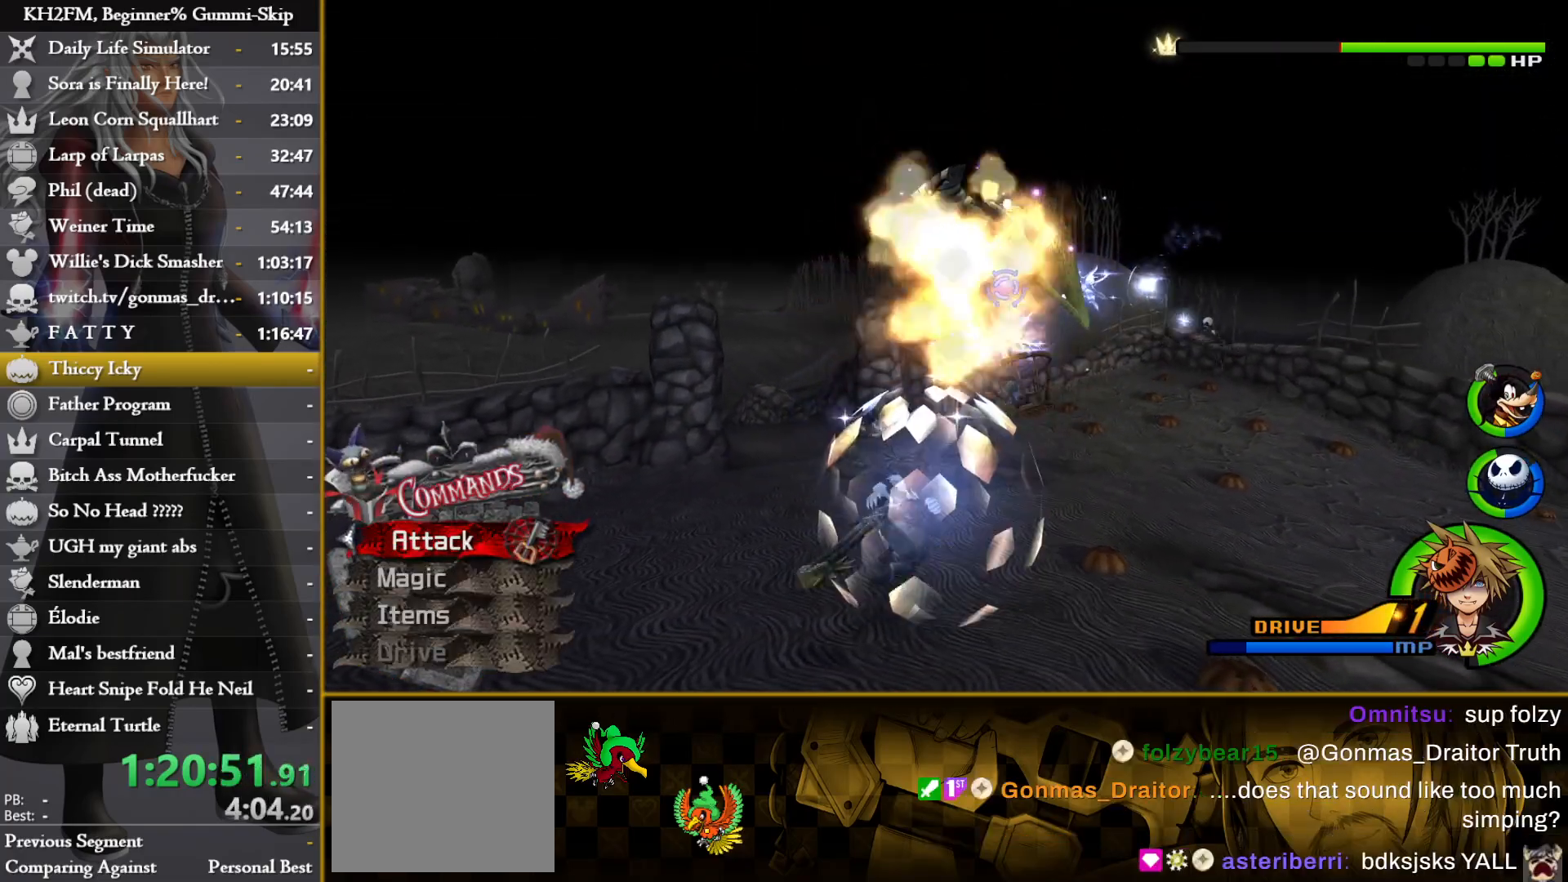
{"buttons": [], "left_stick": "up-right", "right_stick": "center", "events": [[17, "CROSS", "up"], [83, "CROSS", "down"], [183, "CROSS", "up"], [250, "CROSS", "down"], [317, "CROSS", "up"], [400, "SQUARE", "down"], [483, "SQUARE", "up"]]}
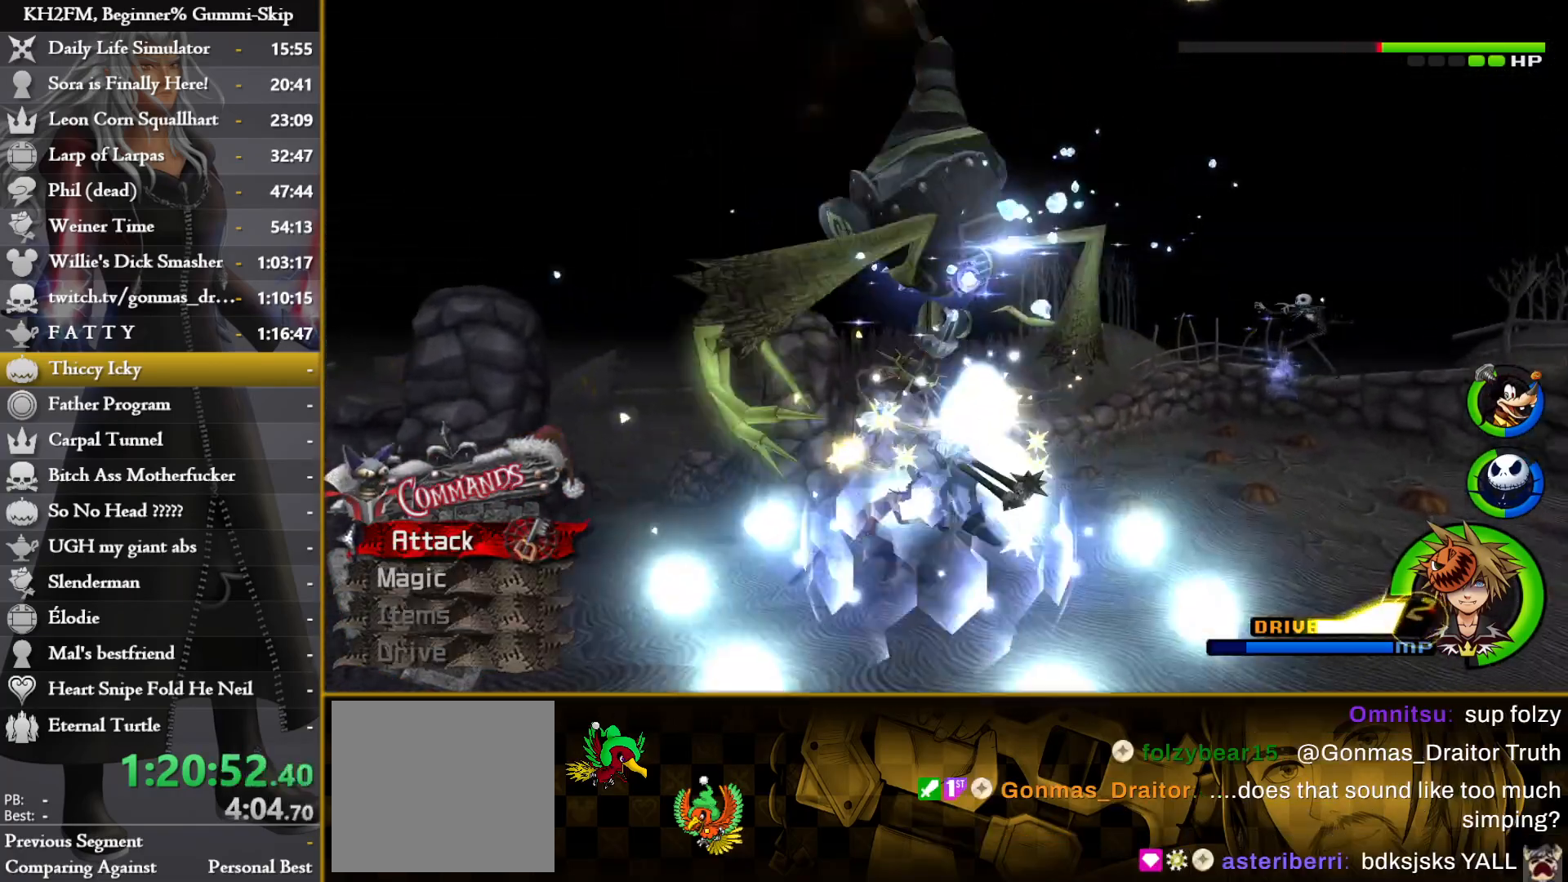
{"buttons": [], "left_stick": "up-left", "right_stick": "left", "events": [[33, "SQUARE", "down"], [117, "SQUARE", "up"], [133, "left_stick", "up"], [167, "SQUARE", "down"], [250, "SQUARE", "up"], [317, "SQUARE", "down"], [417, "SQUARE", "up"], [433, "right_stick", "left"], [483, "left_stick", "up-left"]]}
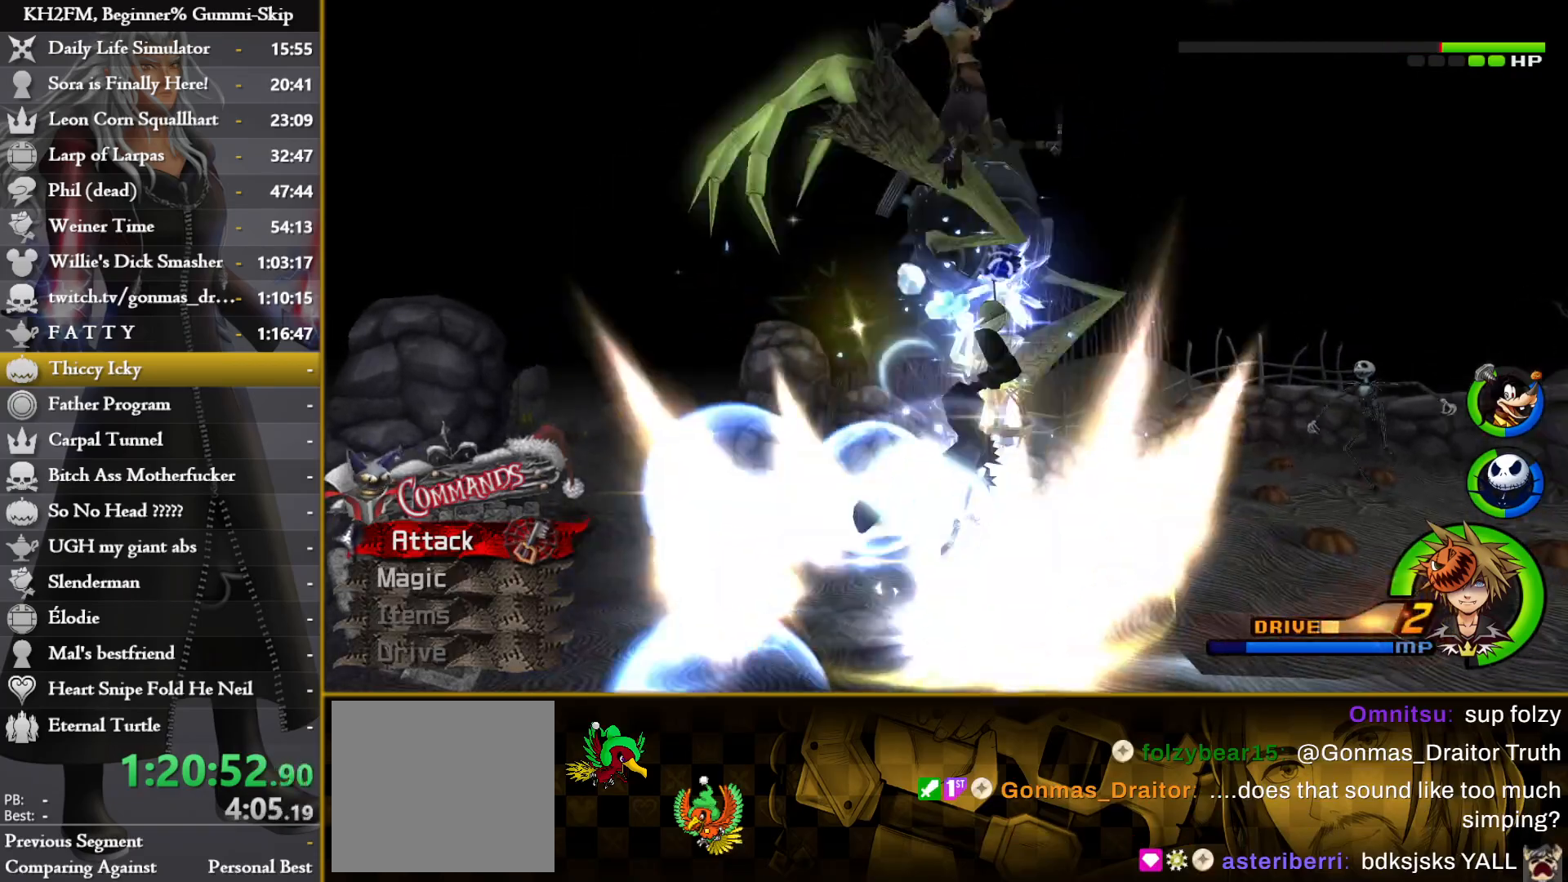
{"buttons": [], "left_stick": "center", "right_stick": "center", "events": [[100, "right_stick", "center"], [117, "CROSS", "down"], [117, "left_stick", "up"], [217, "CROSS", "up"], [250, "left_stick", "center"], [283, "CROSS", "down"], [350, "CROSS", "up"], [400, "CROSS", "down"], [467, "CROSS", "up"]]}
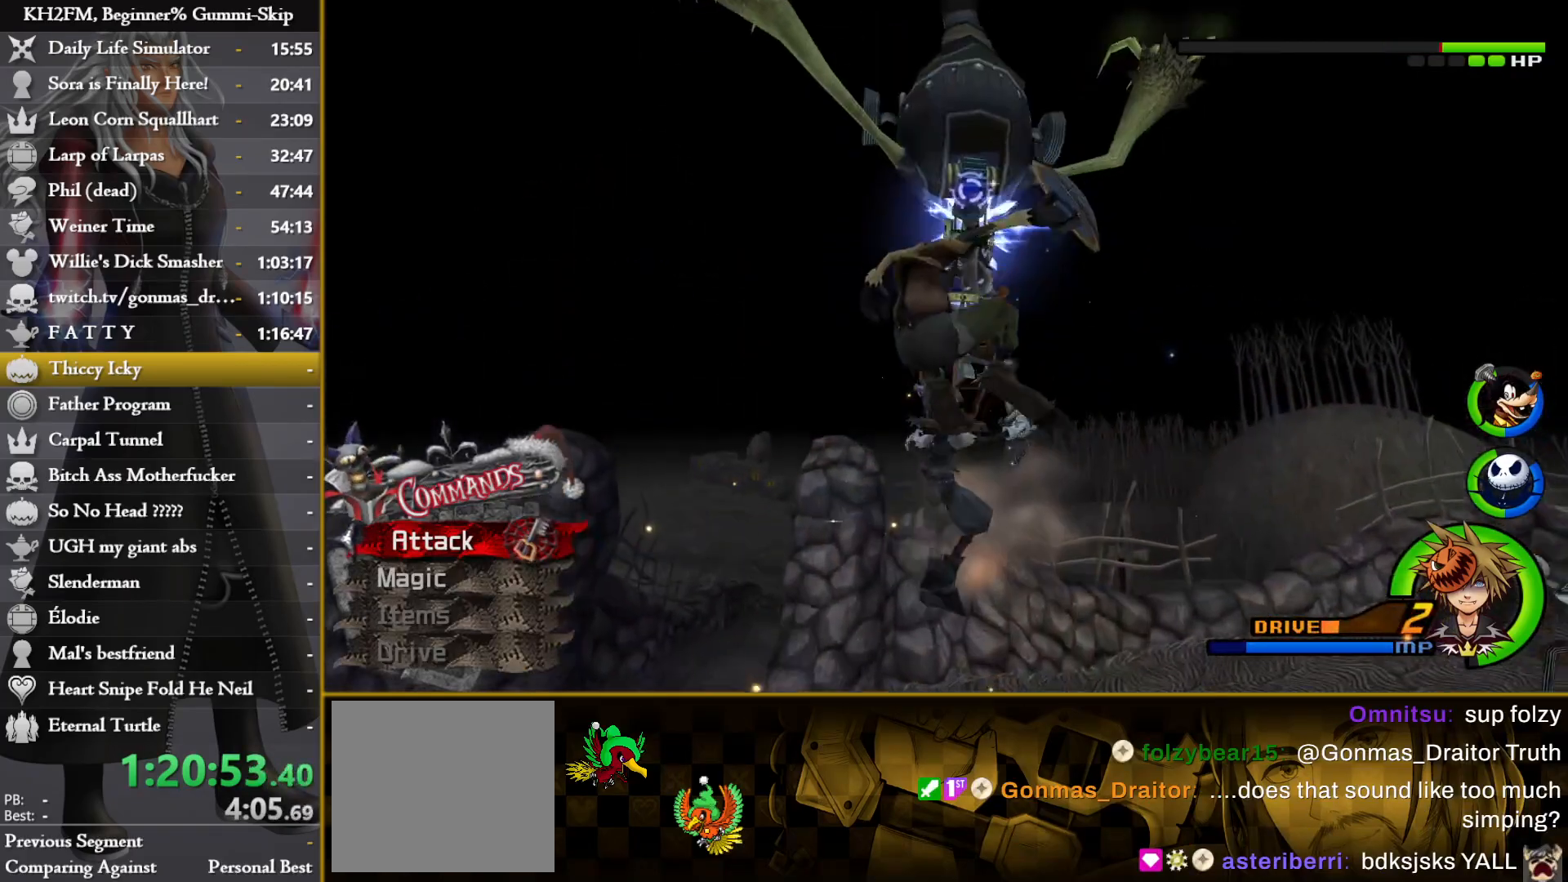
{"buttons": [], "left_stick": "center", "right_stick": "center", "events": [[33, "CROSS", "down"], [117, "CROSS", "up"], [183, "CROSS", "down"], [267, "CROSS", "up"]]}
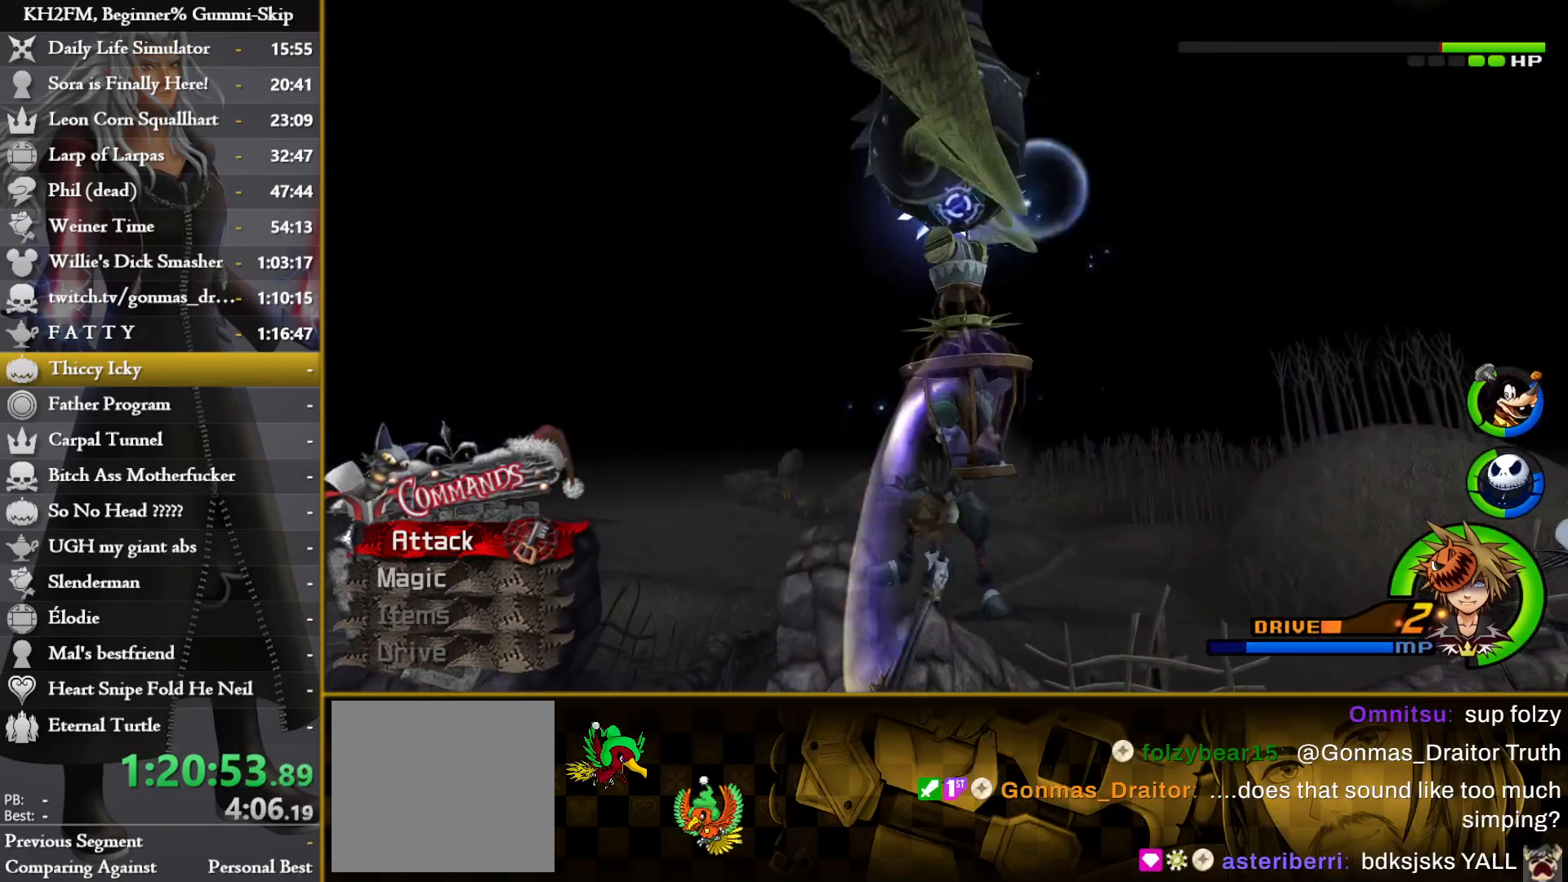
{"buttons": ["CROSS", "L1"], "left_stick": "left", "right_stick": "center", "events": [[50, "left_stick", "down-left"], [133, "L1", "down"], [183, "CROSS", "down"], [250, "CROSS", "up"], [317, "CROSS", "down"], [317, "left_stick", "left"], [383, "CROSS", "up"], [467, "CROSS", "down"]]}
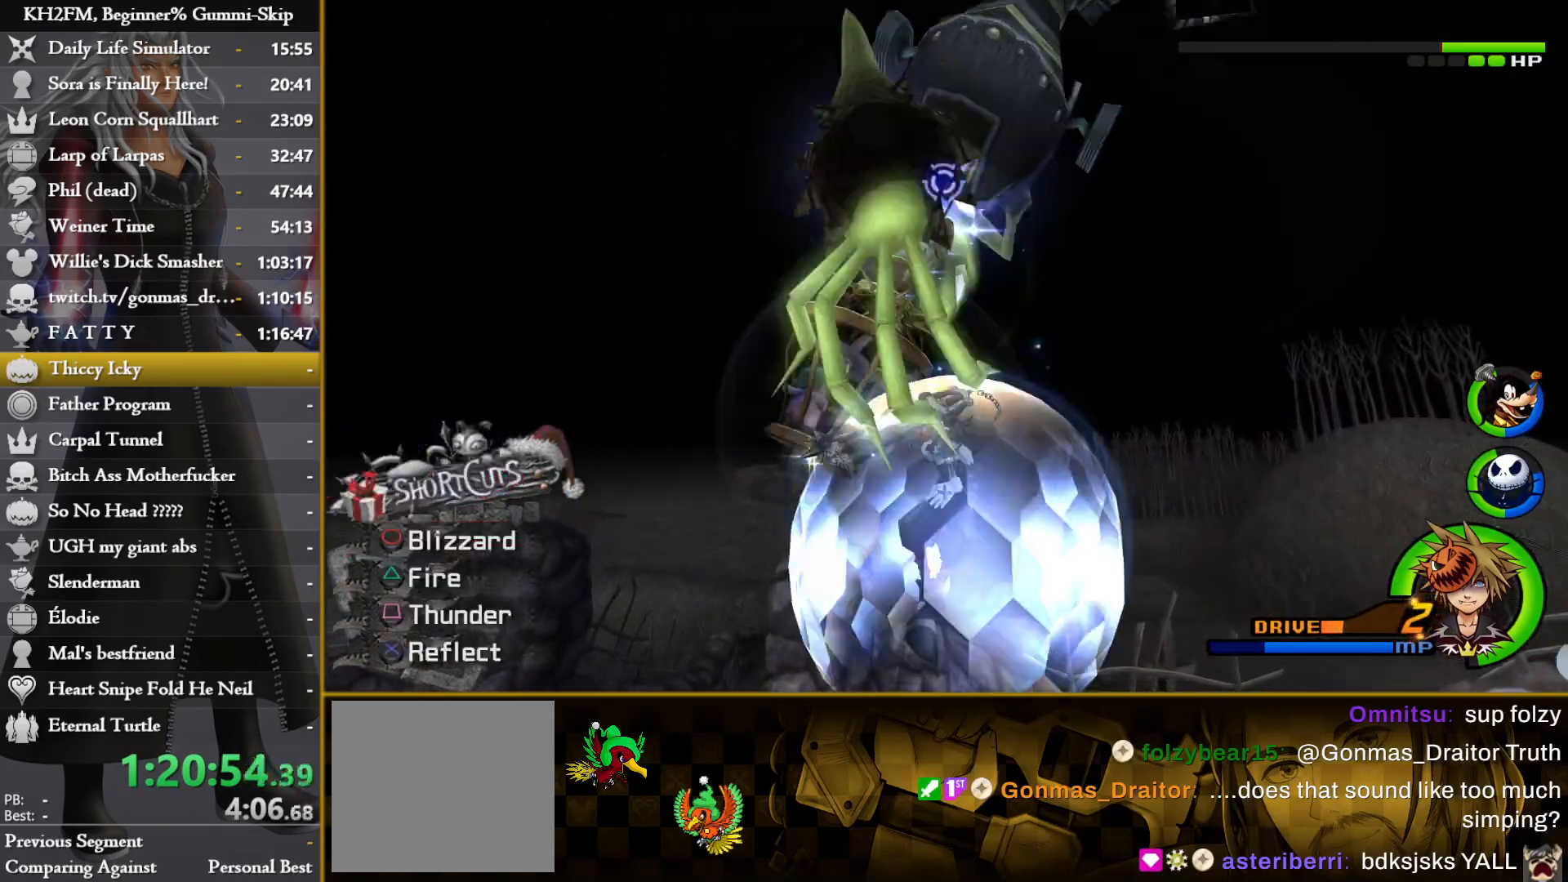
{"buttons": [], "left_stick": "up-left", "right_stick": "center", "events": [[50, "CROSS", "up"], [217, "L1", "up"], [383, "left_stick", "up-left"]]}